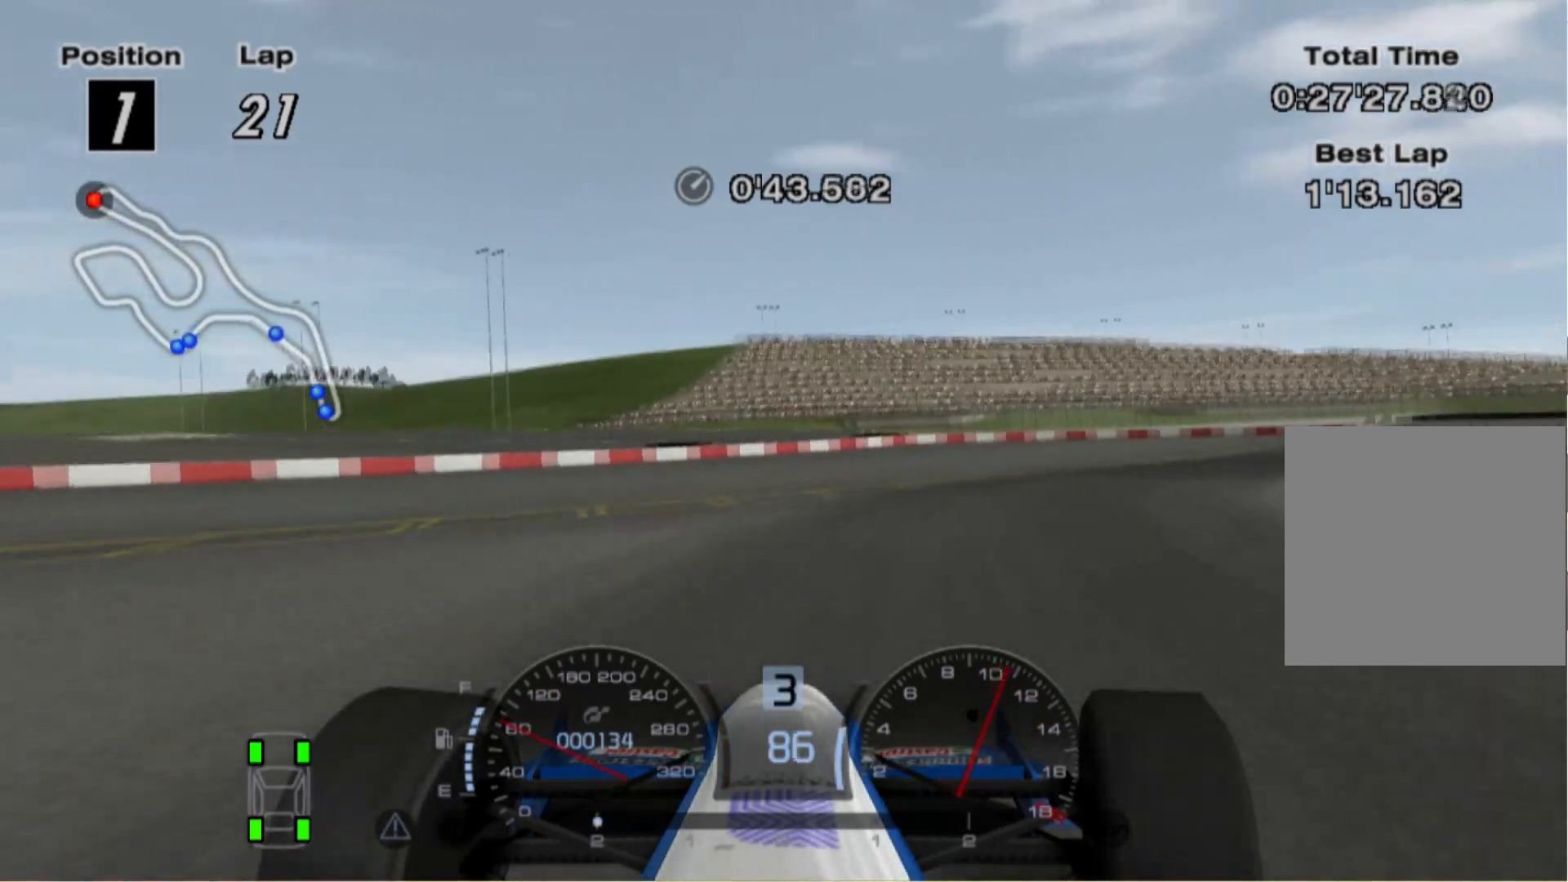
Gameplay with a controller (Xbox layout); each line is a JSON object with the inputs held at the frame after it. "events" lists button and stick changes between this image and that frame as [ms after this image, input, new state], when the widget could be followed in between. Not read: R2.
{"buttons": [], "left_stick": "right", "right_stick": "center", "events": []}
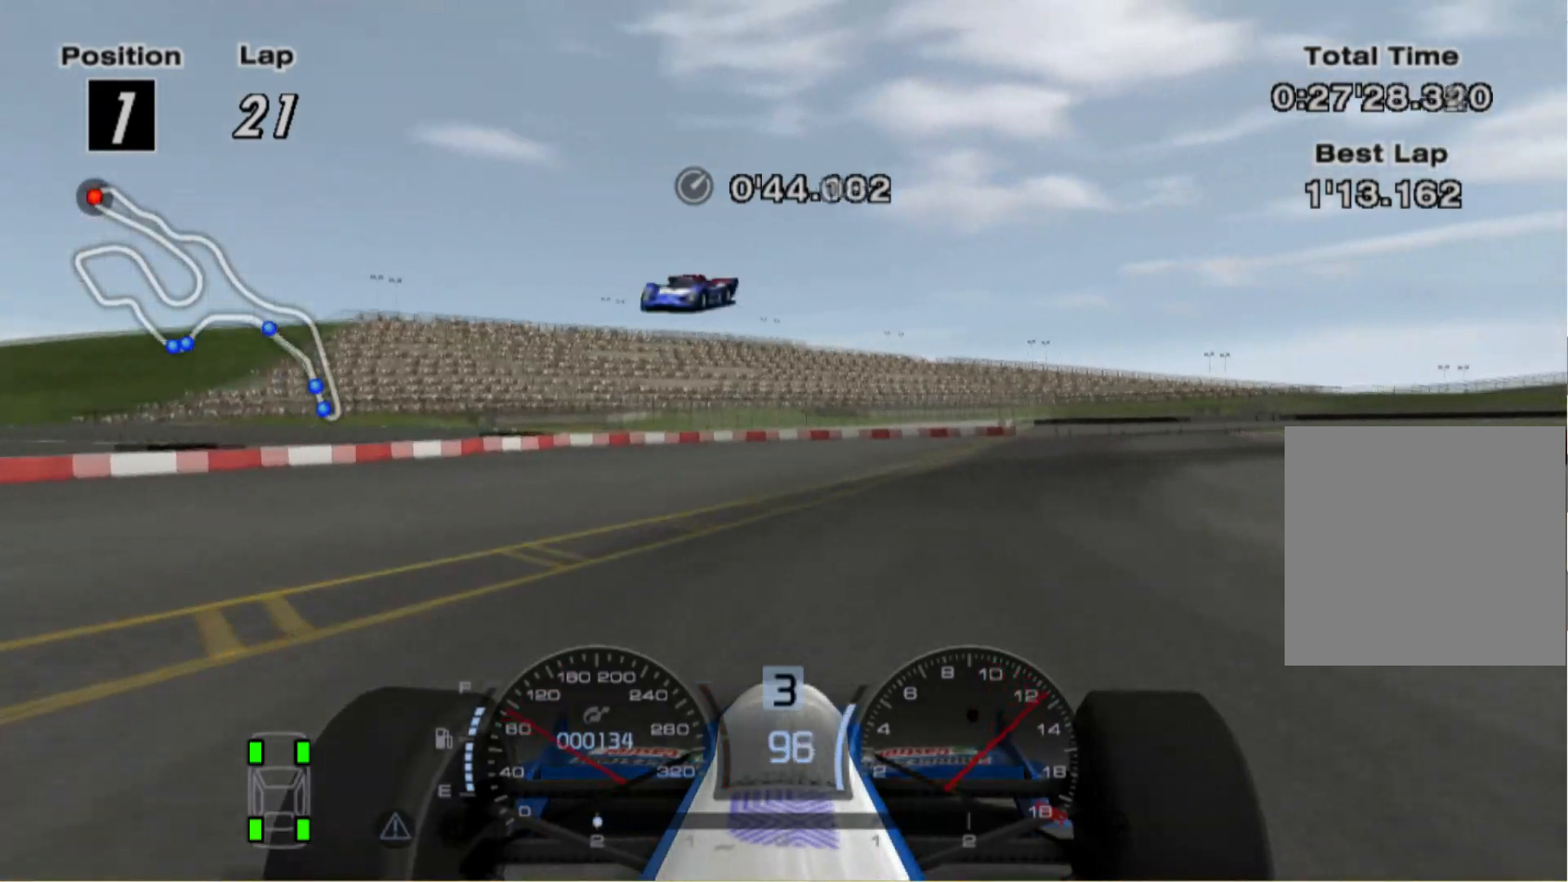
{"buttons": [], "left_stick": "right", "right_stick": "center", "events": []}
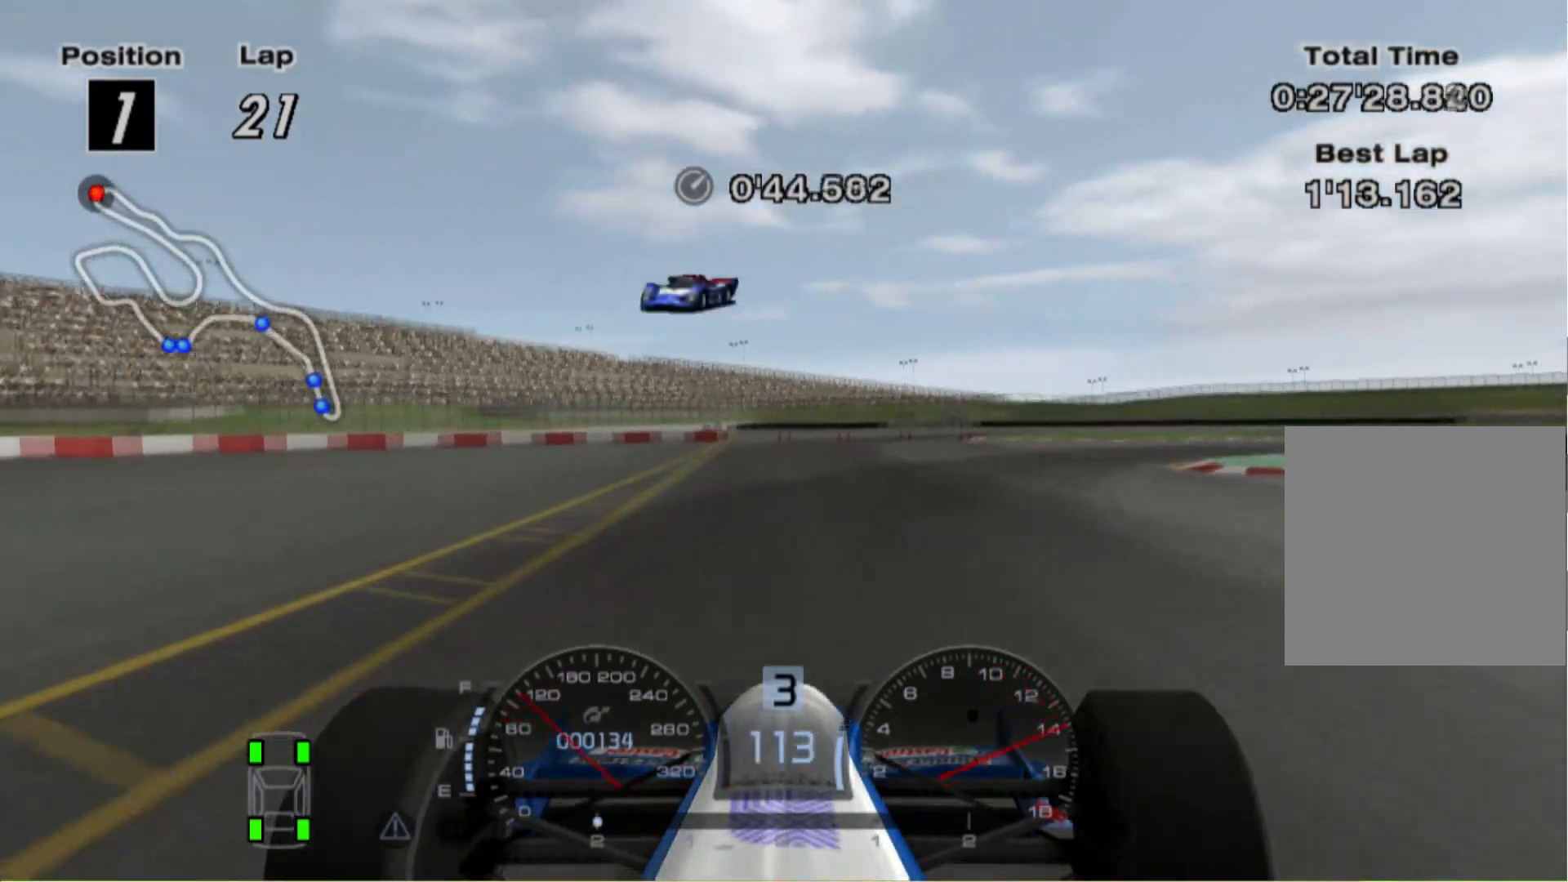
{"buttons": [], "left_stick": "right", "right_stick": "center", "events": []}
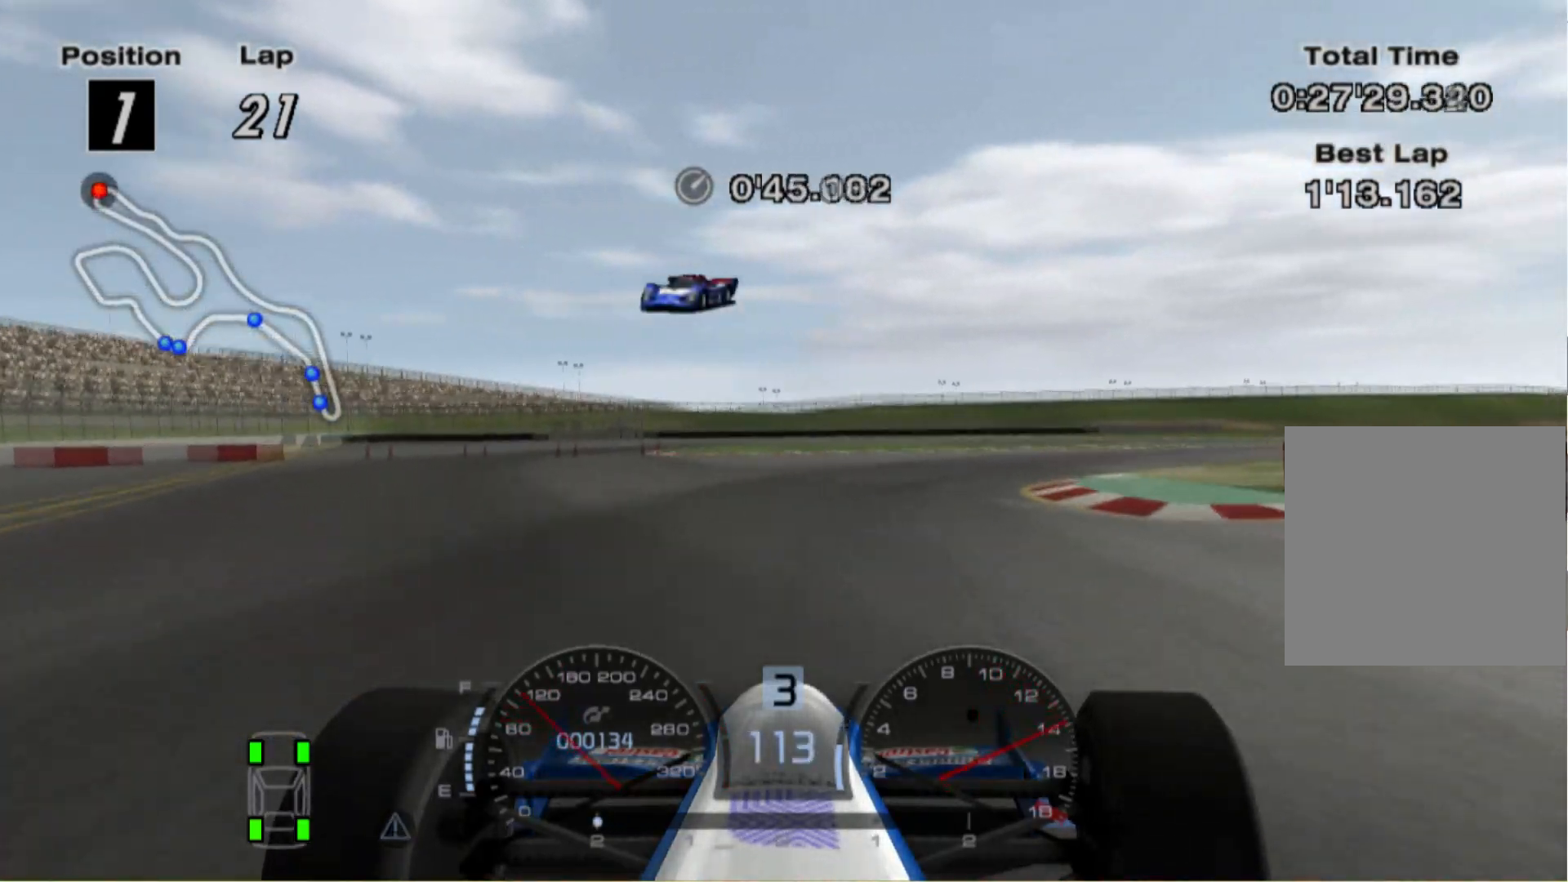
{"buttons": [], "left_stick": "right", "right_stick": "center", "events": []}
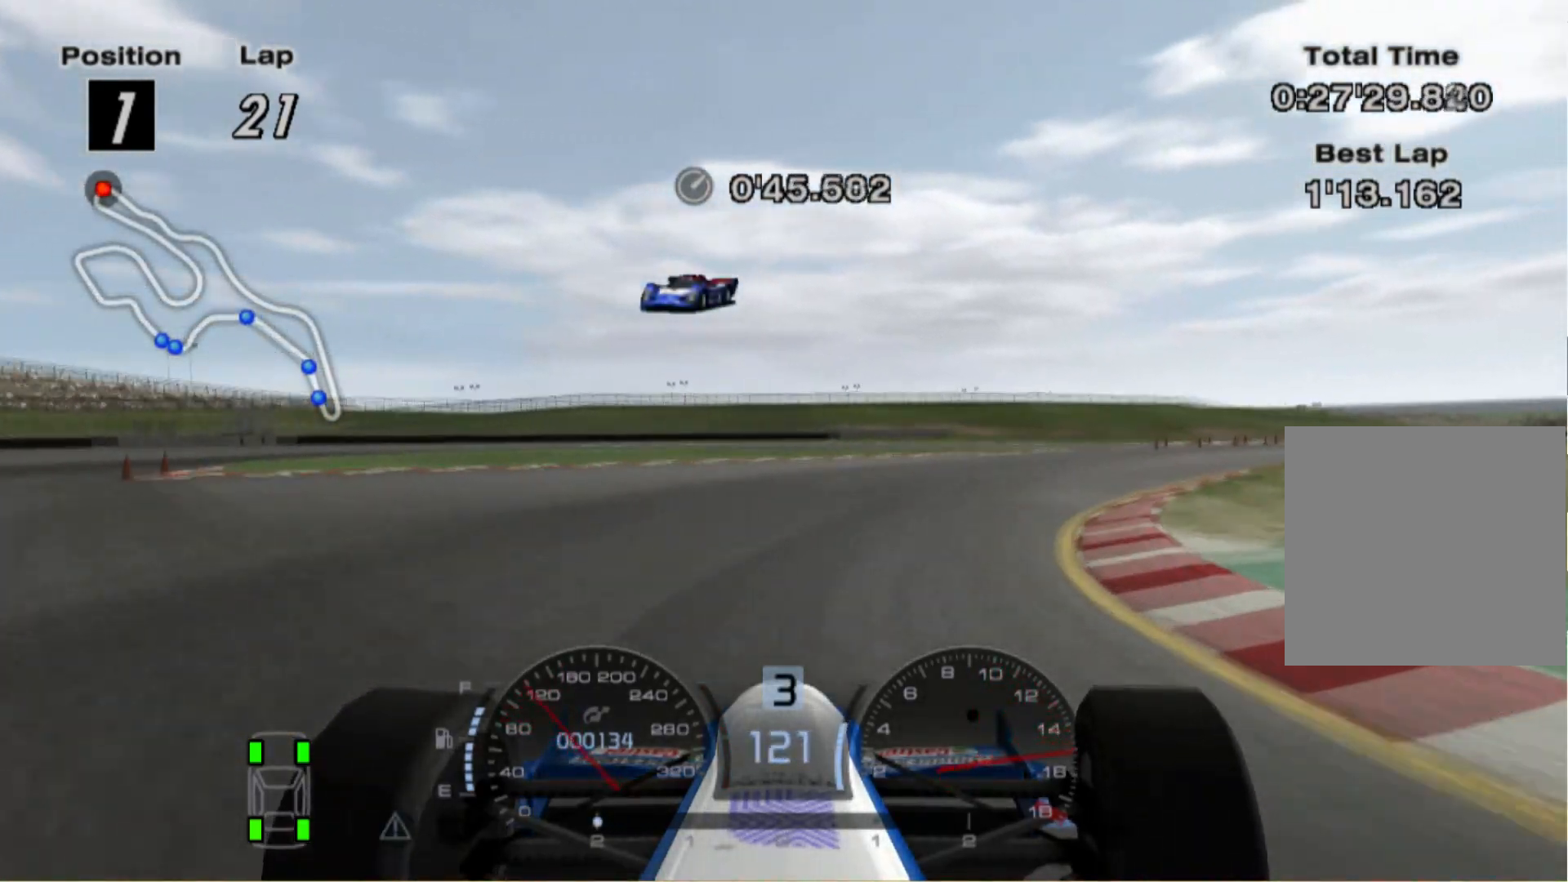
{"buttons": [], "left_stick": "right", "right_stick": "center", "events": []}
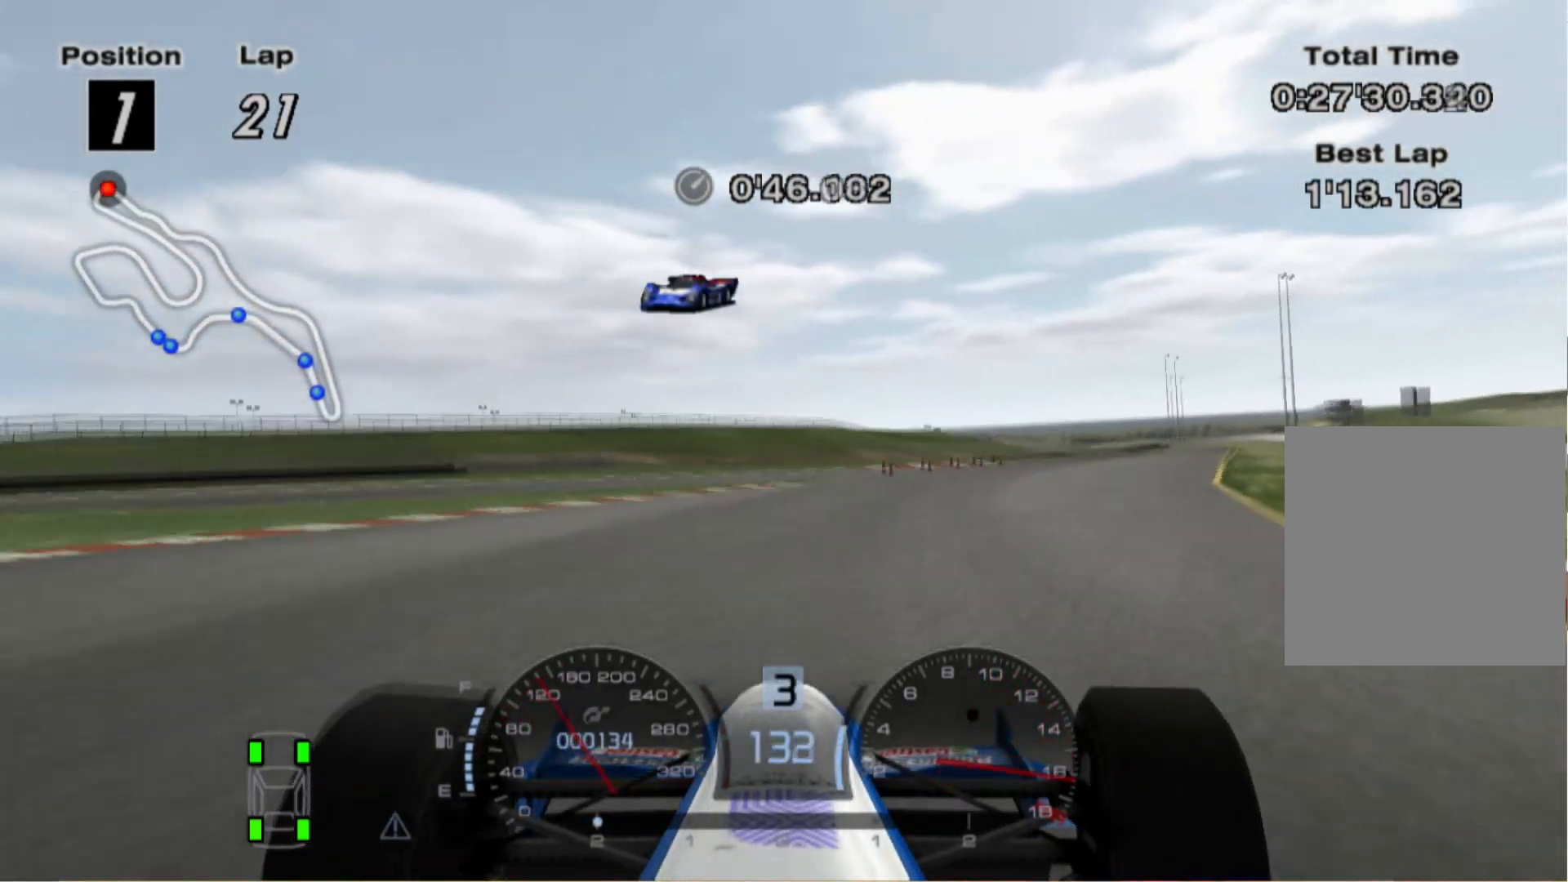
{"buttons": [], "left_stick": "right", "right_stick": "center", "events": [[160, "A", "down"], [180, "left_stick", "center"], [280, "A", "up"], [460, "left_stick", "right"]]}
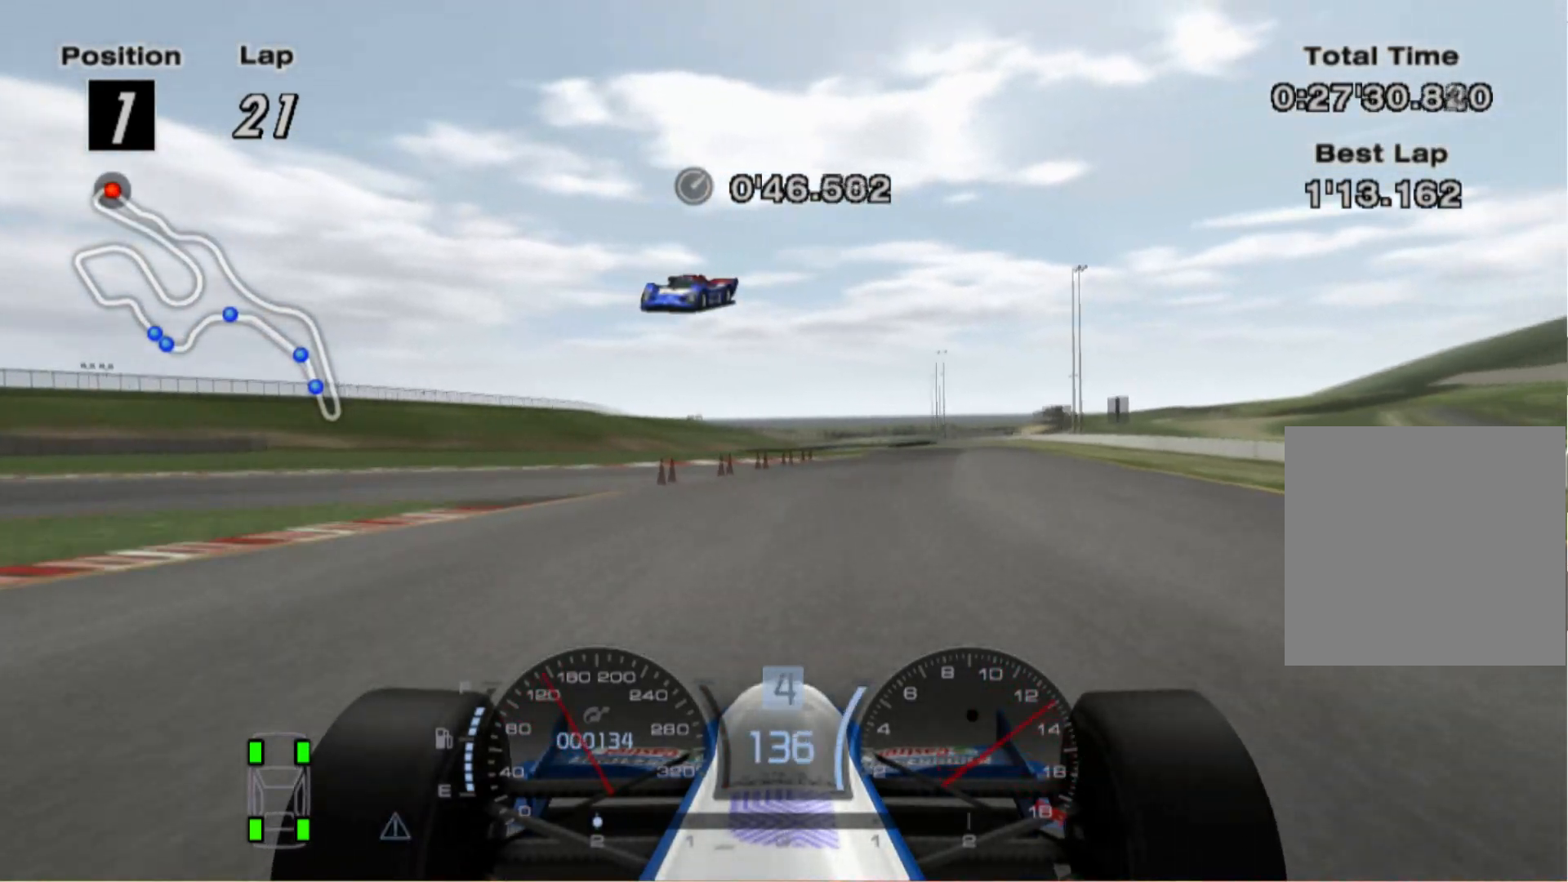
{"buttons": [], "left_stick": "center", "right_stick": "center", "events": [[220, "left_stick", "center"]]}
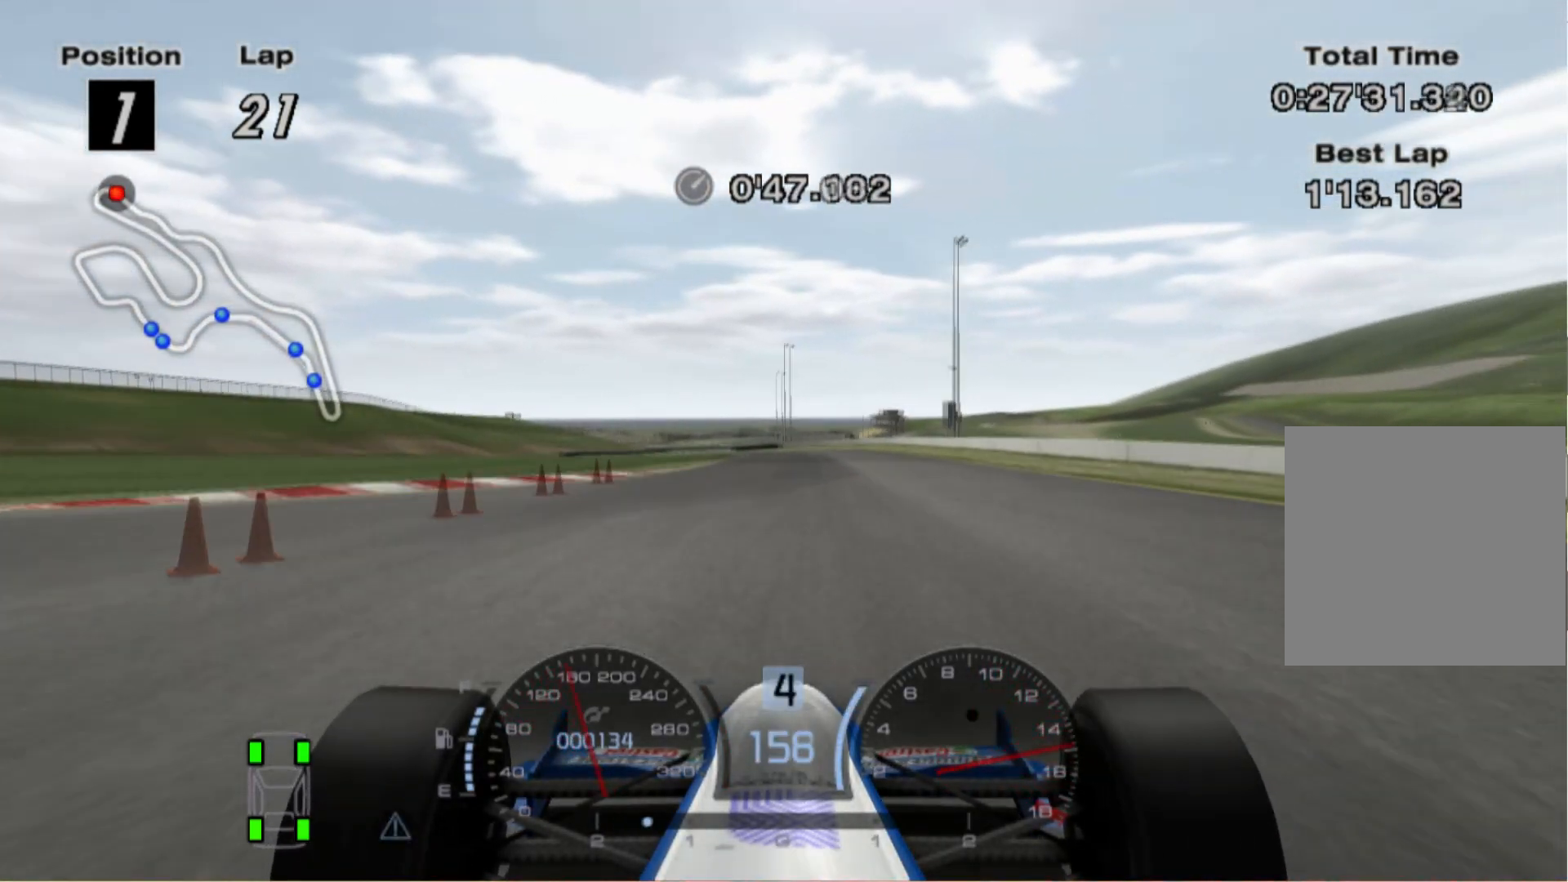
{"buttons": [], "left_stick": "center", "right_stick": "center", "events": [[60, "left_stick", "left"], [500, "left_stick", "center"]]}
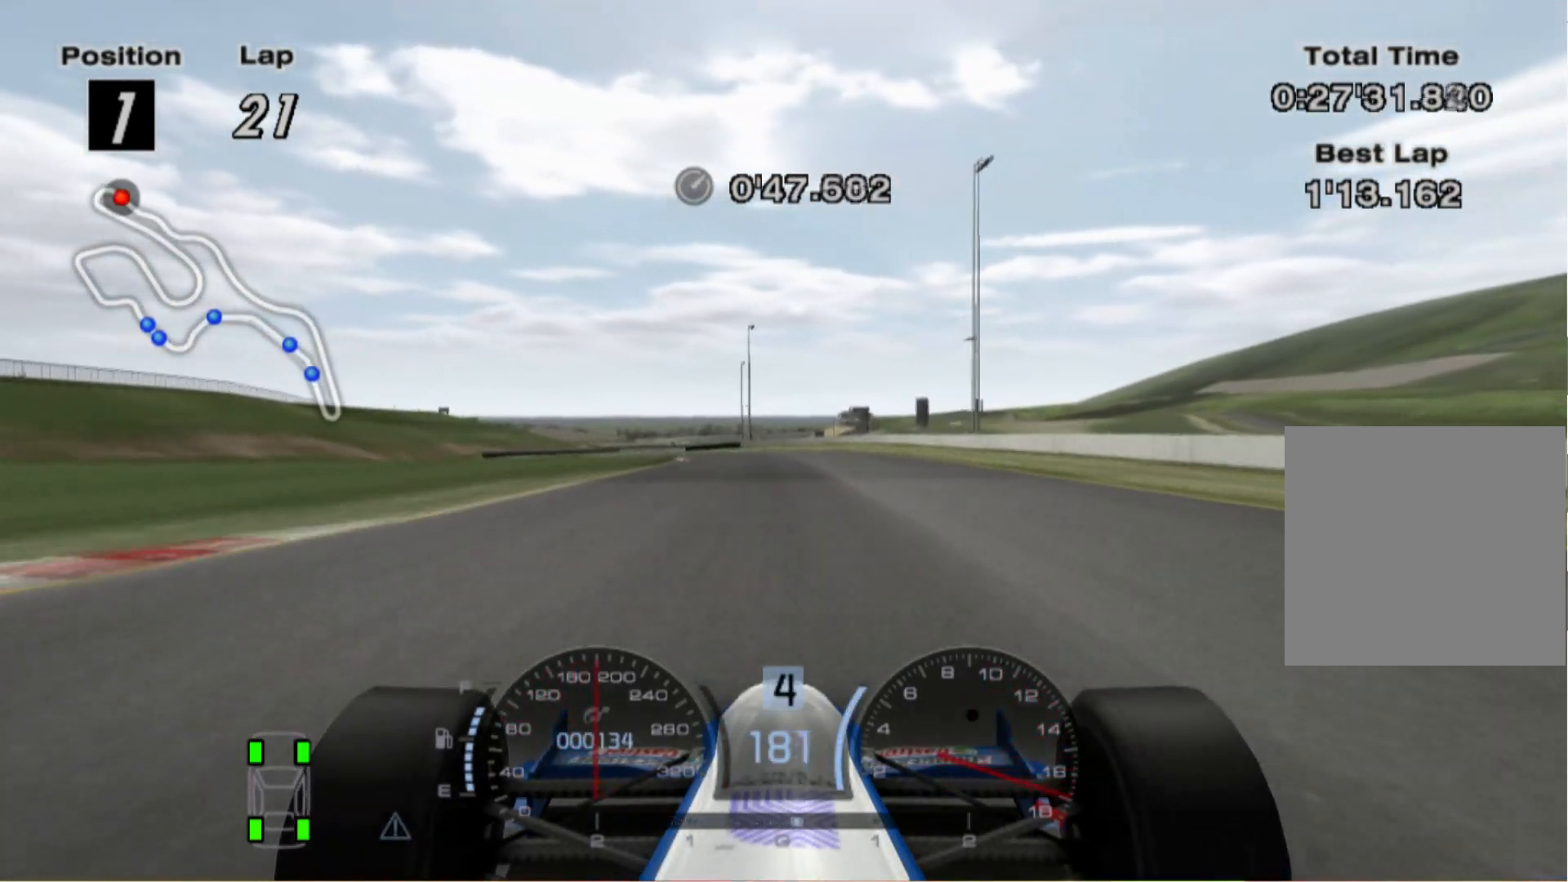
{"buttons": [], "left_stick": "left", "right_stick": "center", "events": [[80, "A", "down"], [200, "left_stick", "left"], [220, "A", "up"]]}
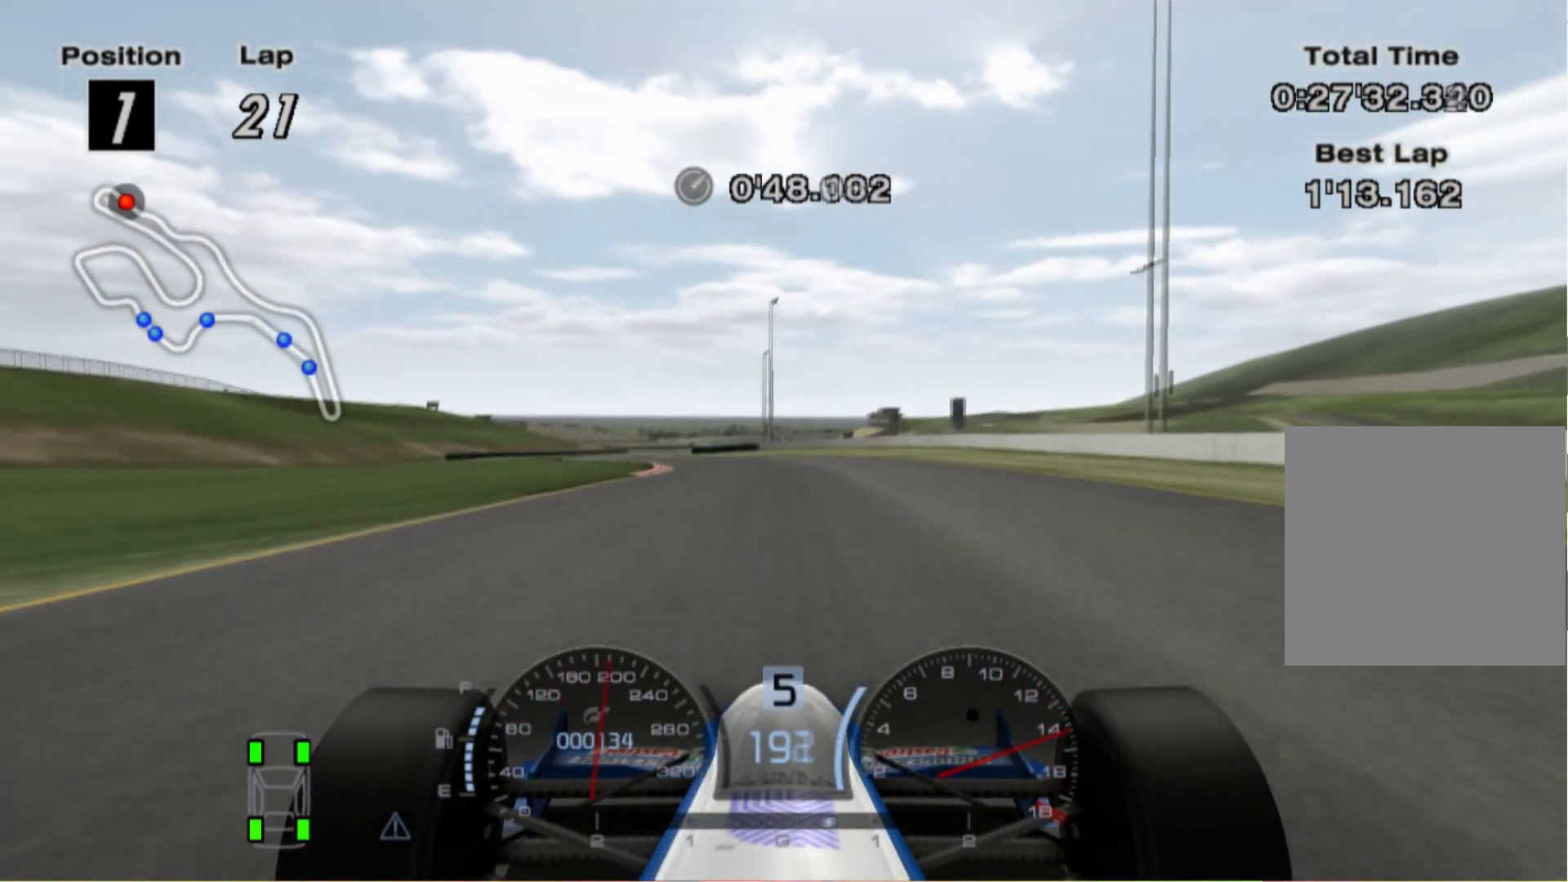
{"buttons": [], "left_stick": "left", "right_stick": "center", "events": []}
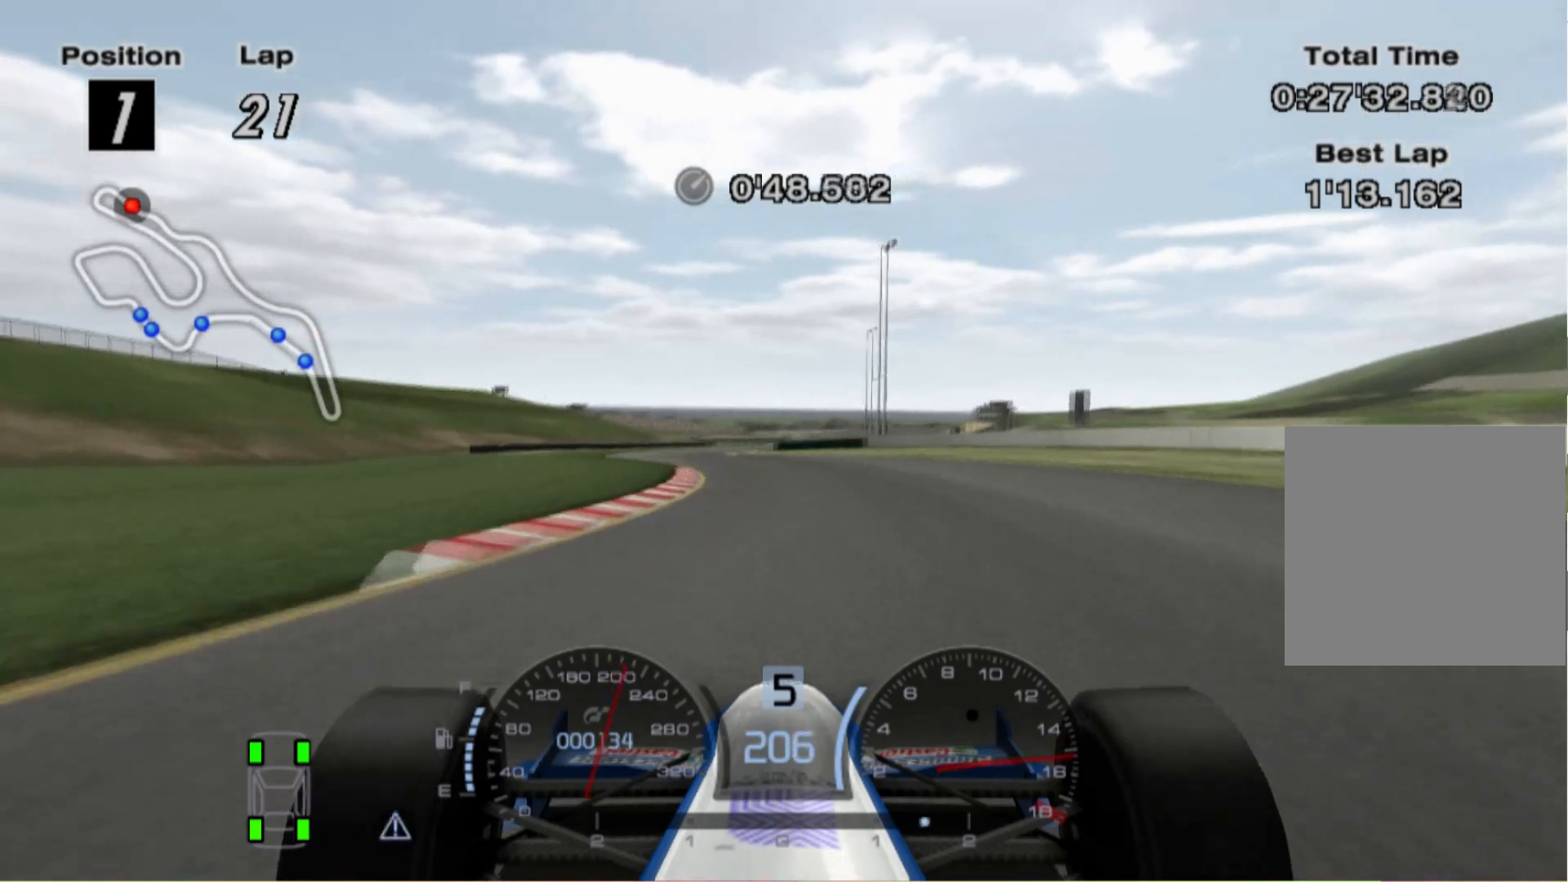
{"buttons": [], "left_stick": "center", "right_stick": "center", "events": [[400, "left_stick", "center"]]}
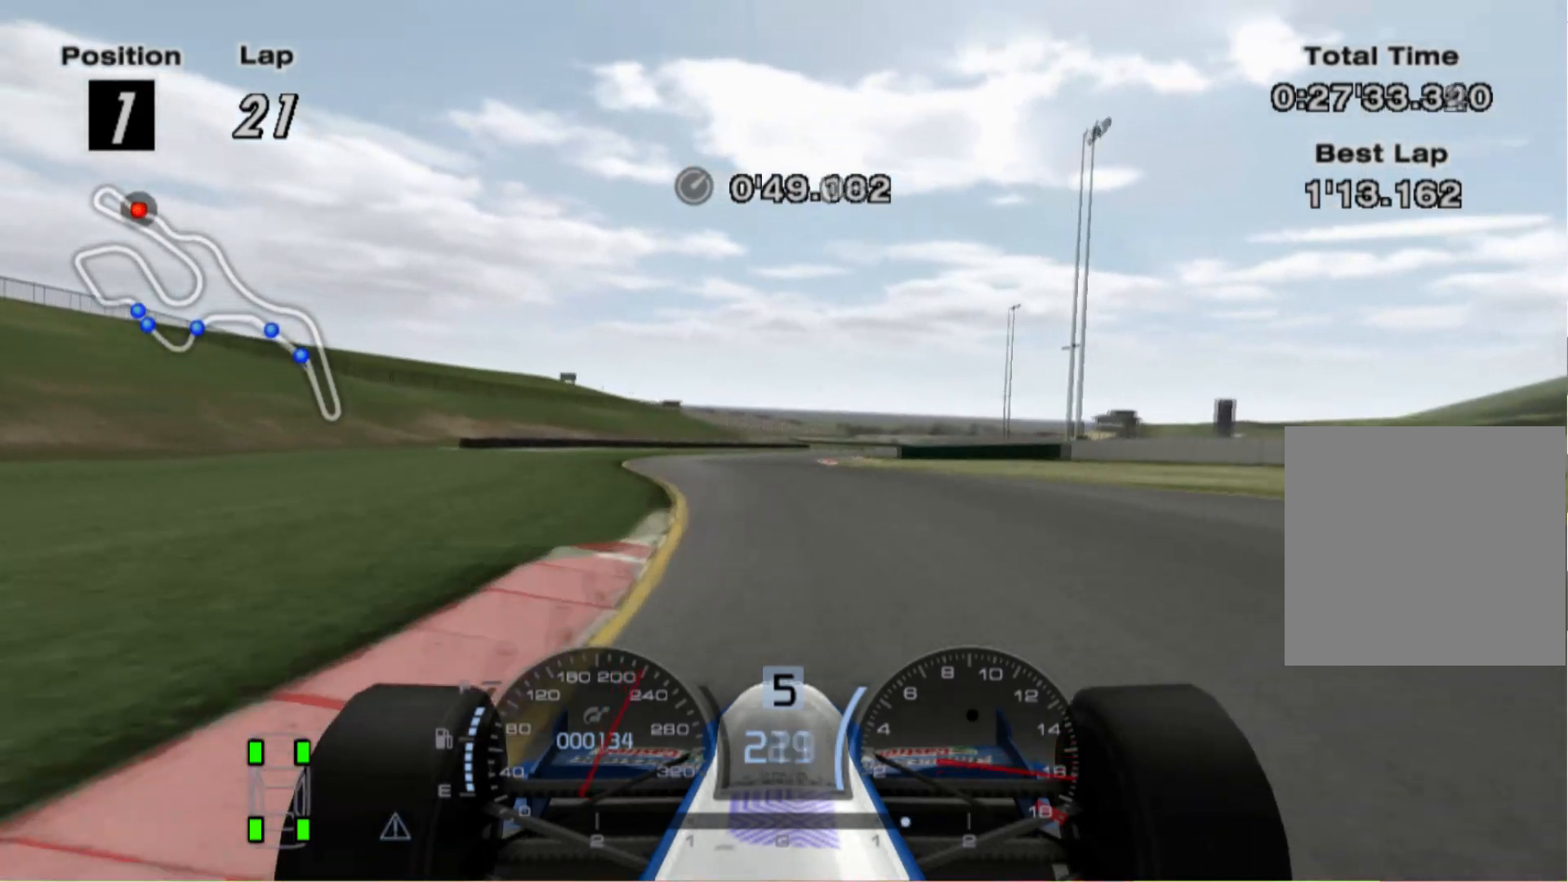
{"buttons": [], "left_stick": "right", "right_stick": "center", "events": [[120, "A", "down"], [120, "left_stick", "right"], [320, "A", "up"]]}
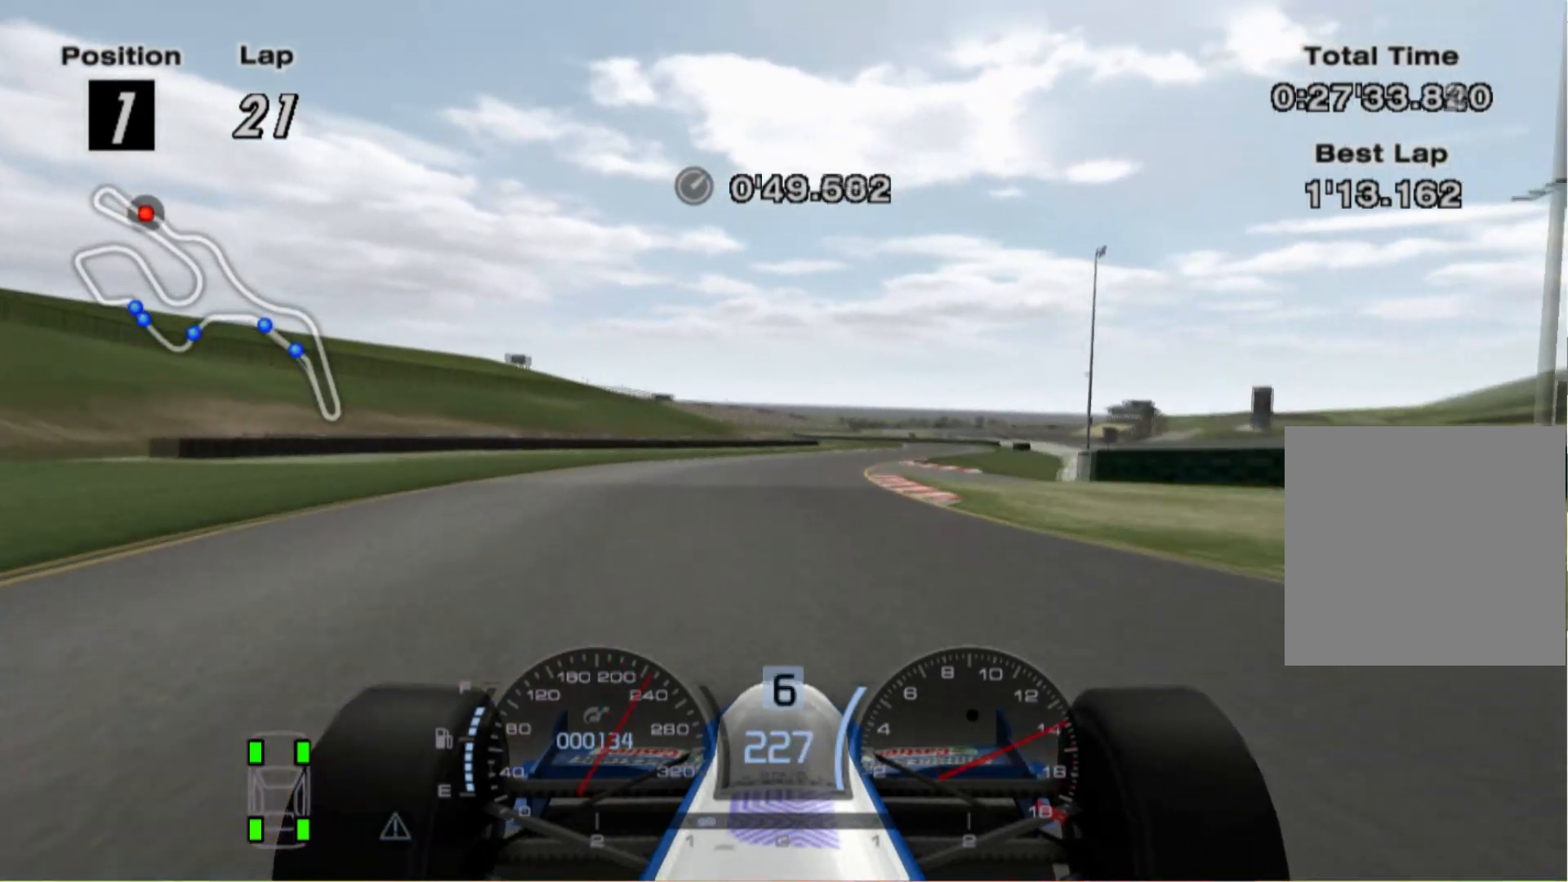
{"buttons": [], "left_stick": "left", "right_stick": "center", "events": [[300, "left_stick", "center"], [500, "left_stick", "left"]]}
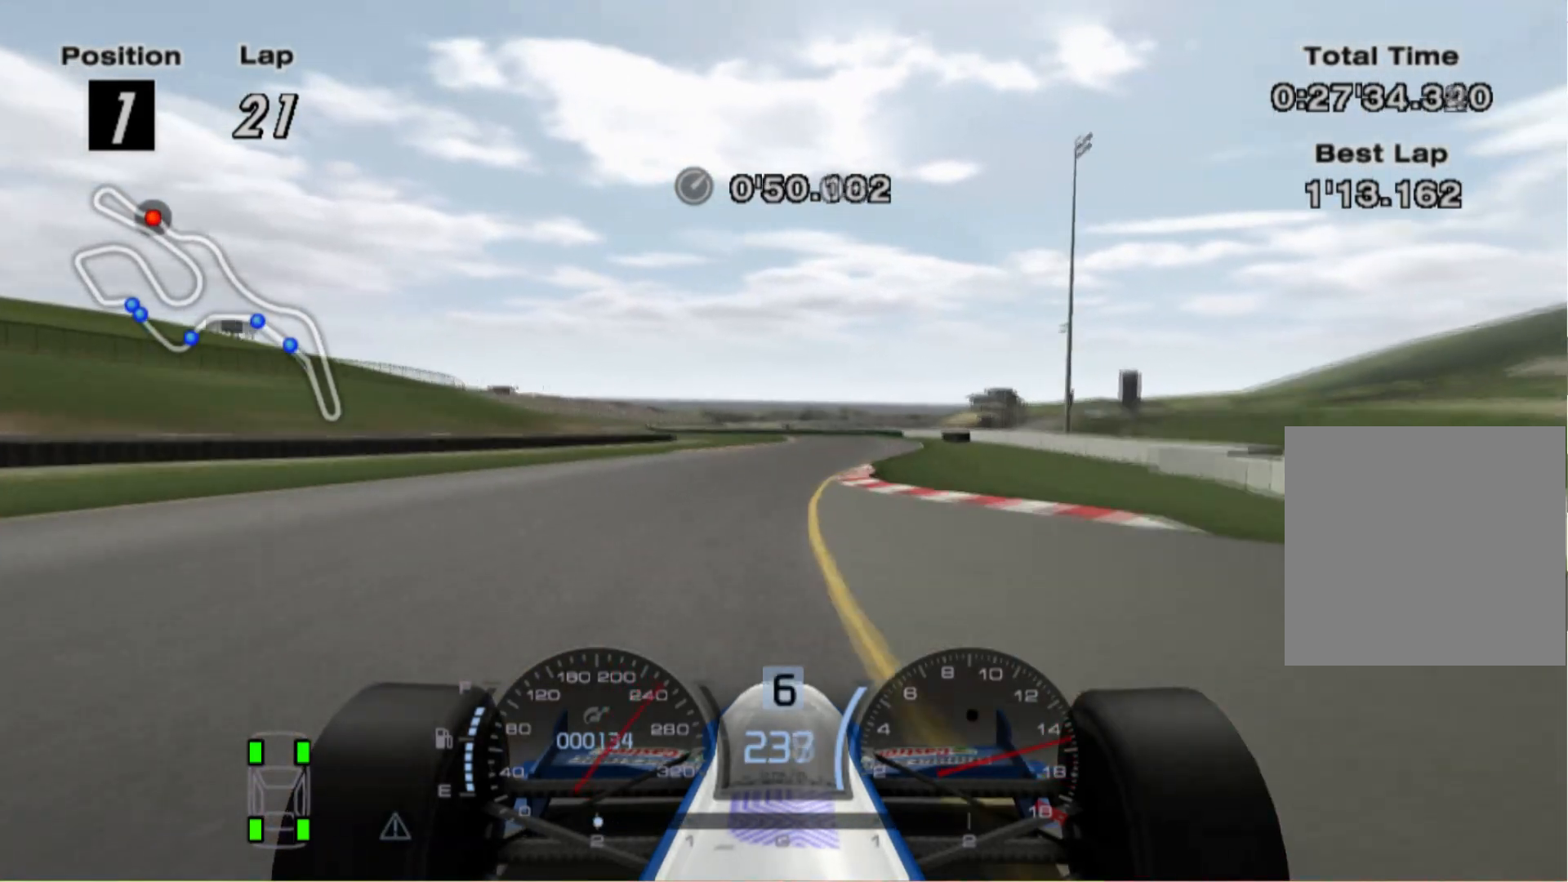
{"buttons": [], "left_stick": "right", "right_stick": "center", "events": [[140, "left_stick", "center"], [460, "left_stick", "right"]]}
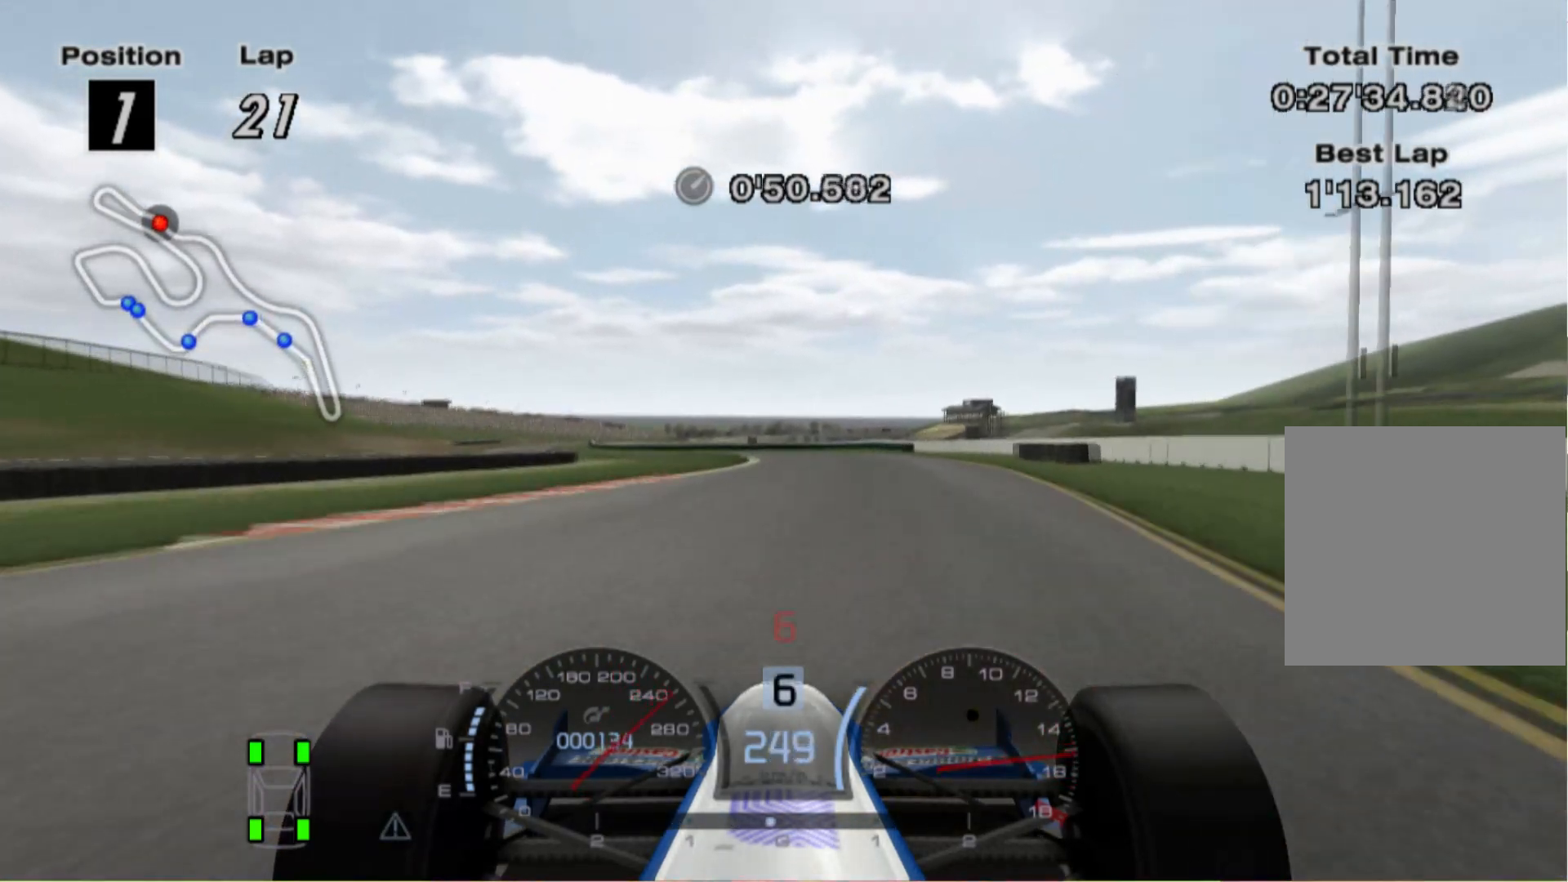
{"buttons": ["X", "L2"], "left_stick": "left", "right_stick": "center", "events": [[60, "left_stick", "center"], [160, "L2", "down"], [440, "left_stick", "left"], [500, "X", "down"]]}
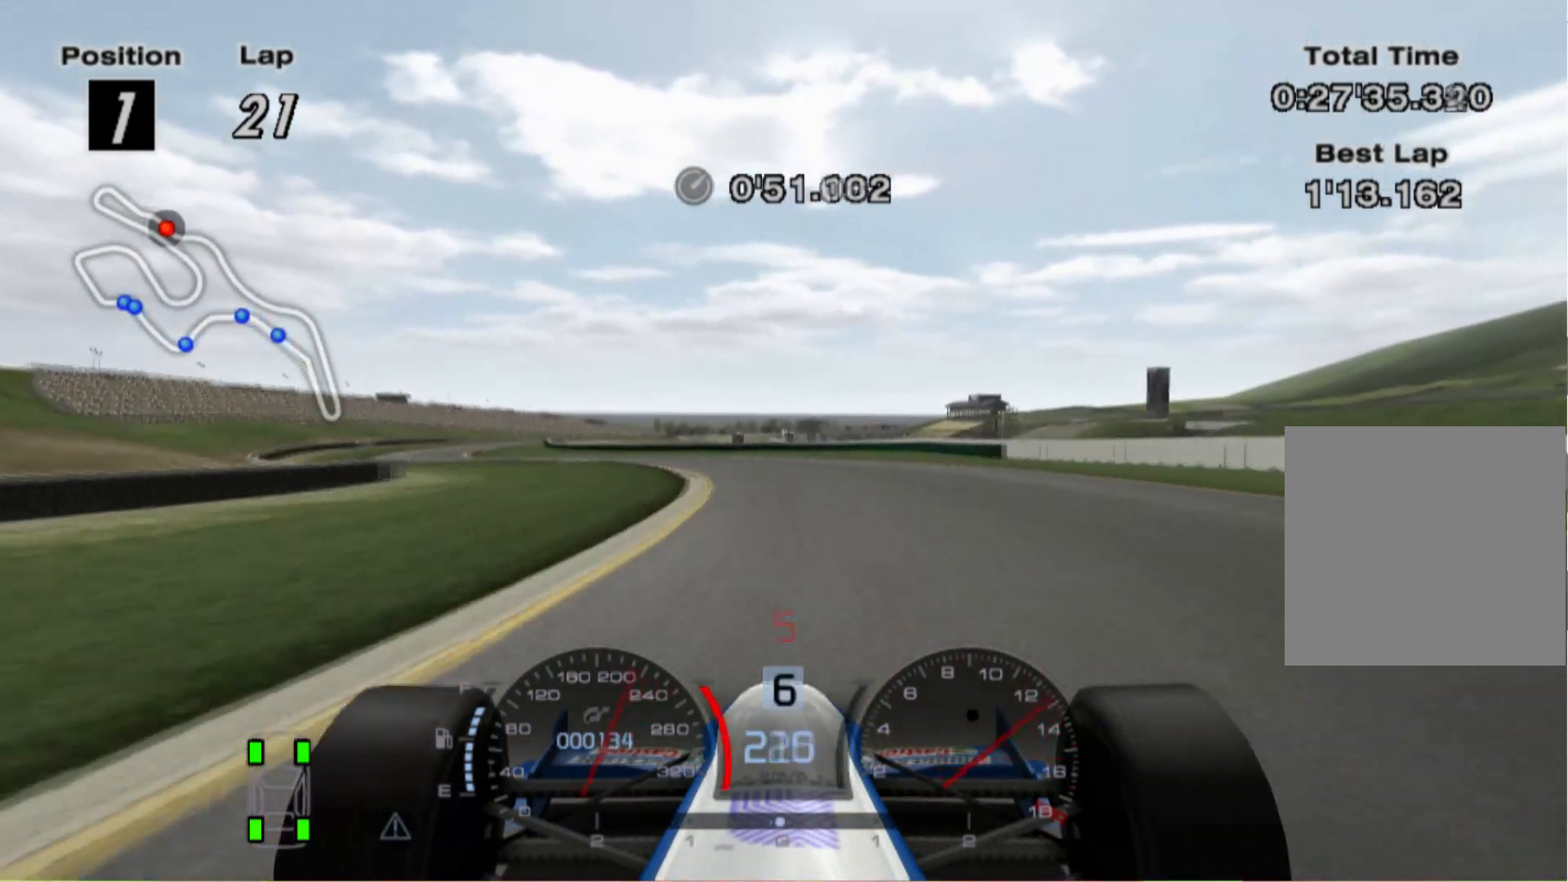
{"buttons": [], "left_stick": "left", "right_stick": "center", "events": [[100, "X", "up"], [120, "L2", "up"]]}
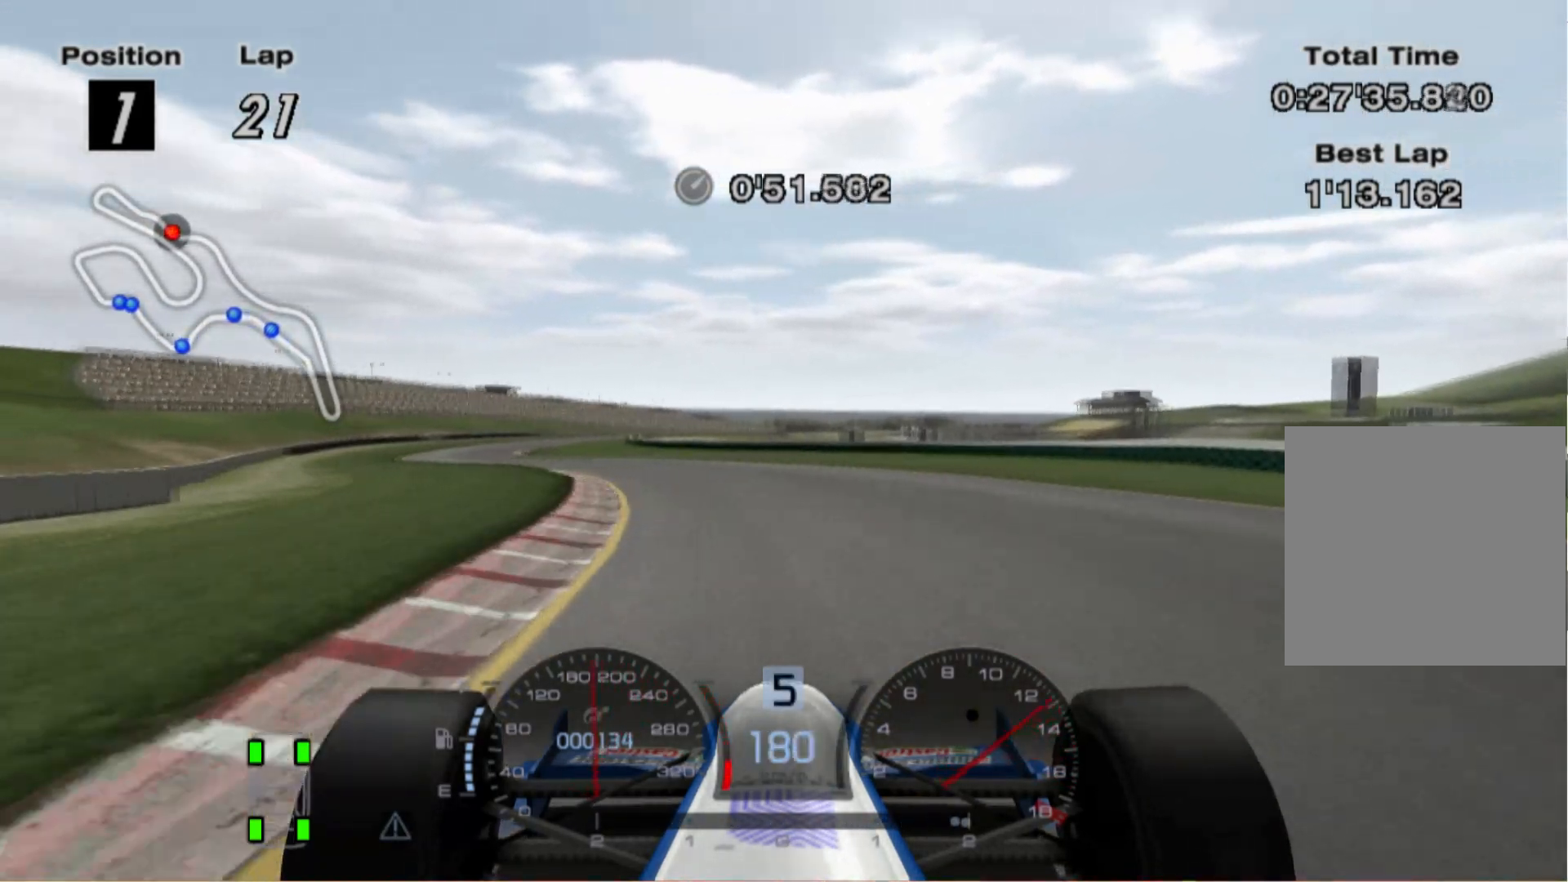
{"buttons": [], "left_stick": "left", "right_stick": "center", "events": []}
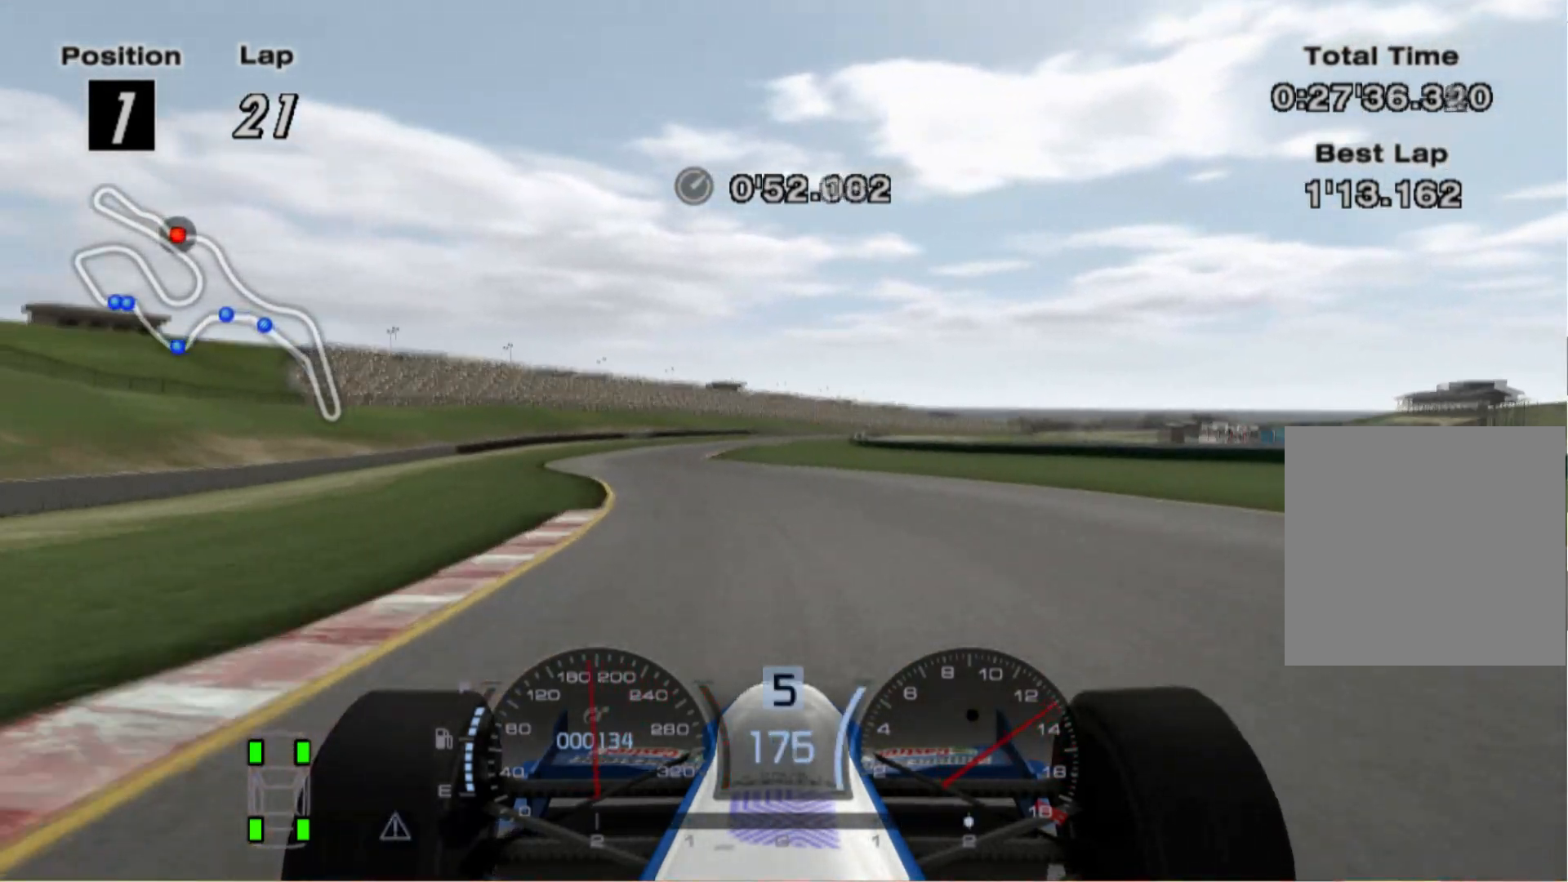
{"buttons": [], "left_stick": "right", "right_stick": "center", "events": [[260, "left_stick", "center"], [420, "left_stick", "right"]]}
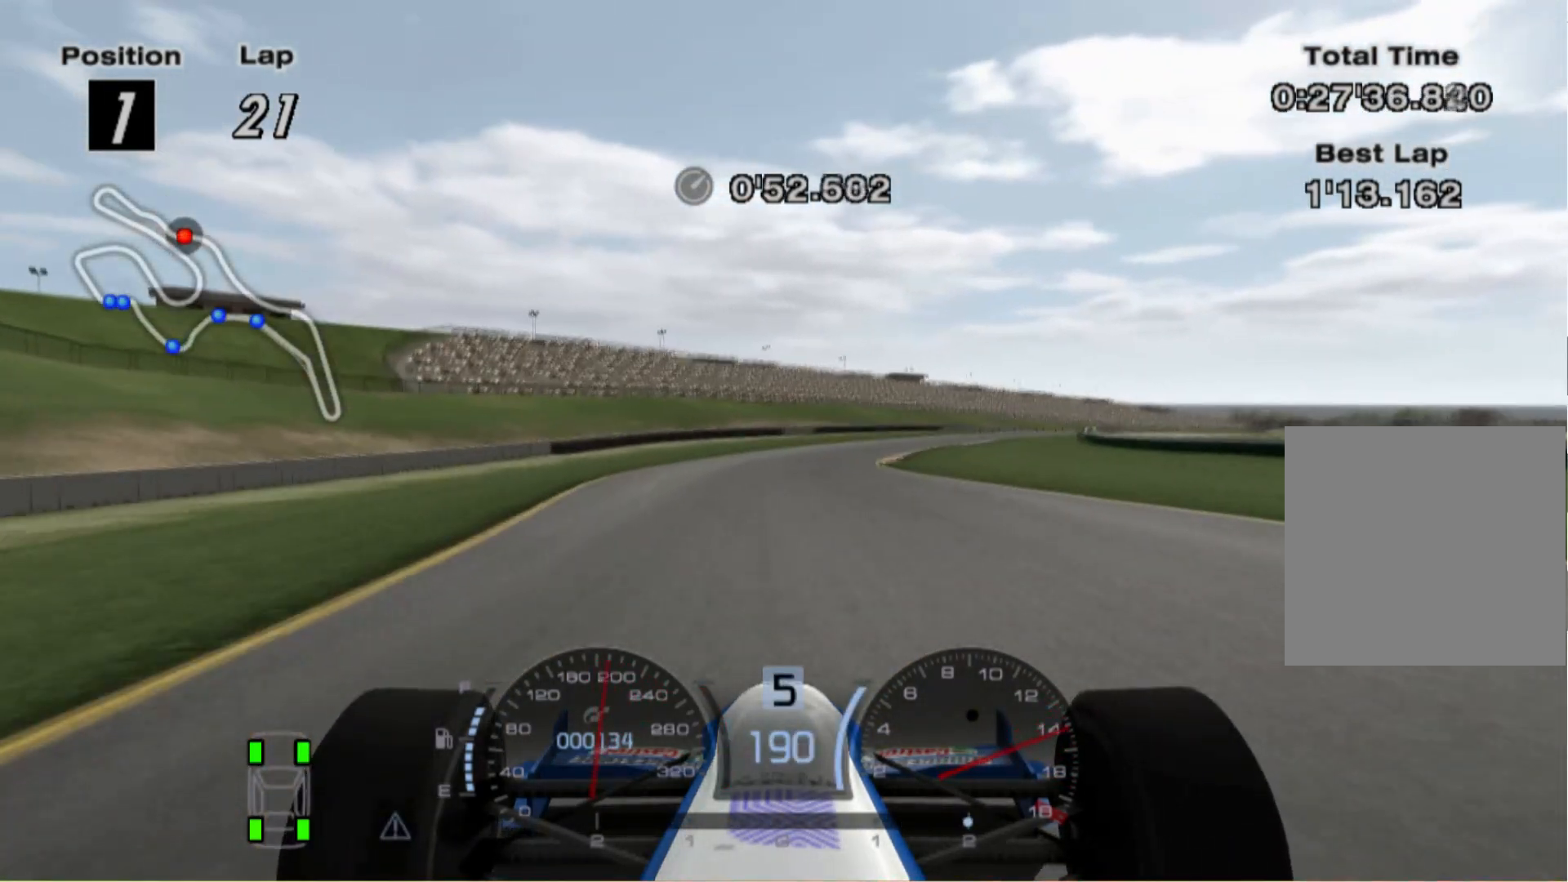
{"buttons": [], "left_stick": "right", "right_stick": "center", "events": []}
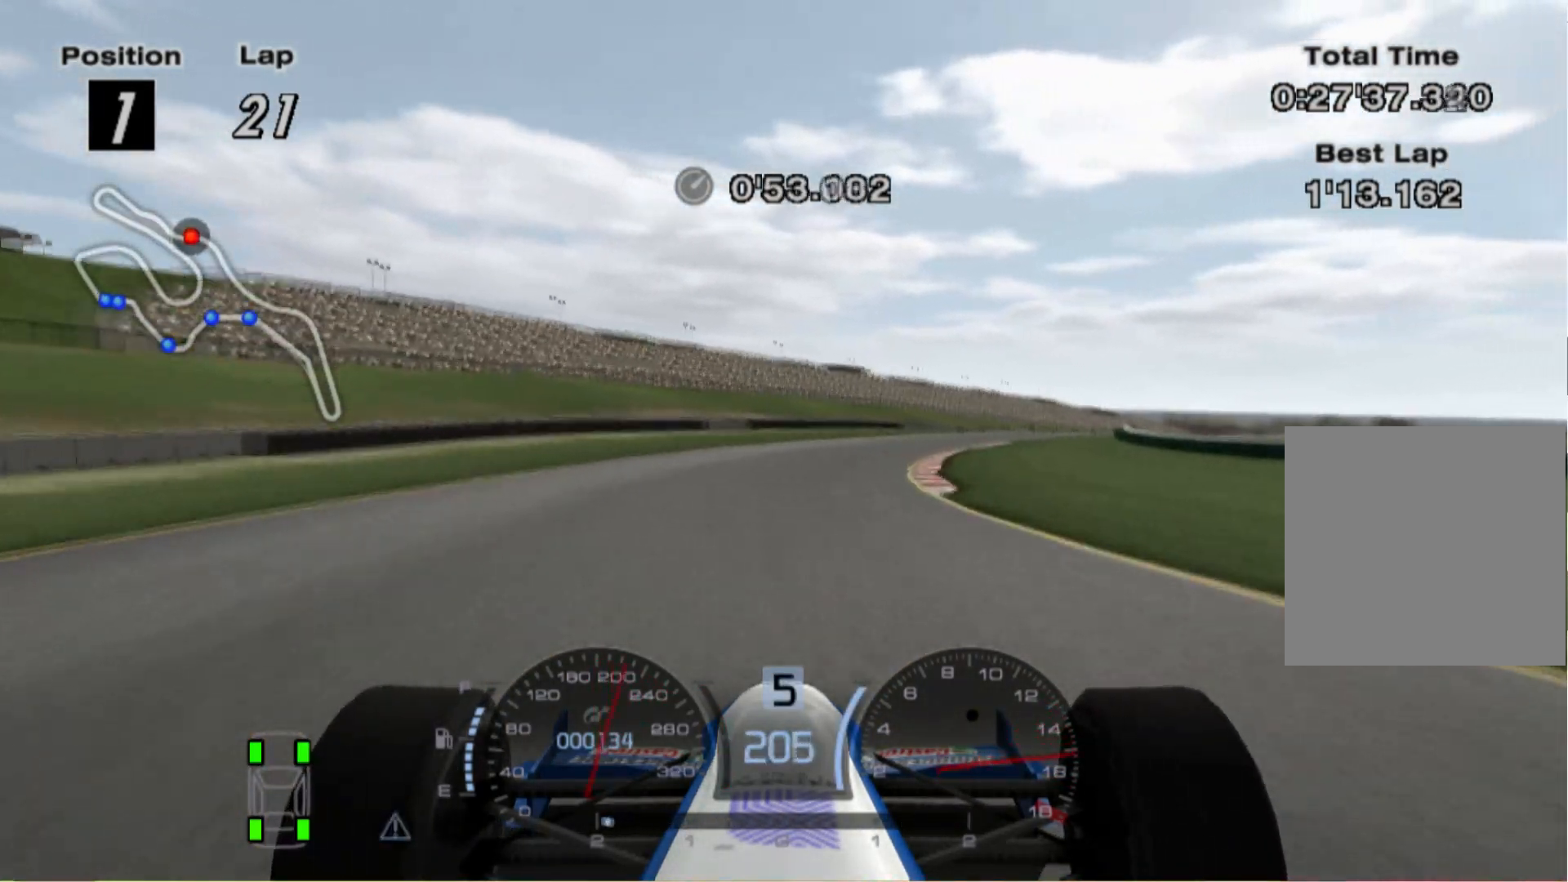
{"buttons": [], "left_stick": "right", "right_stick": "center", "events": []}
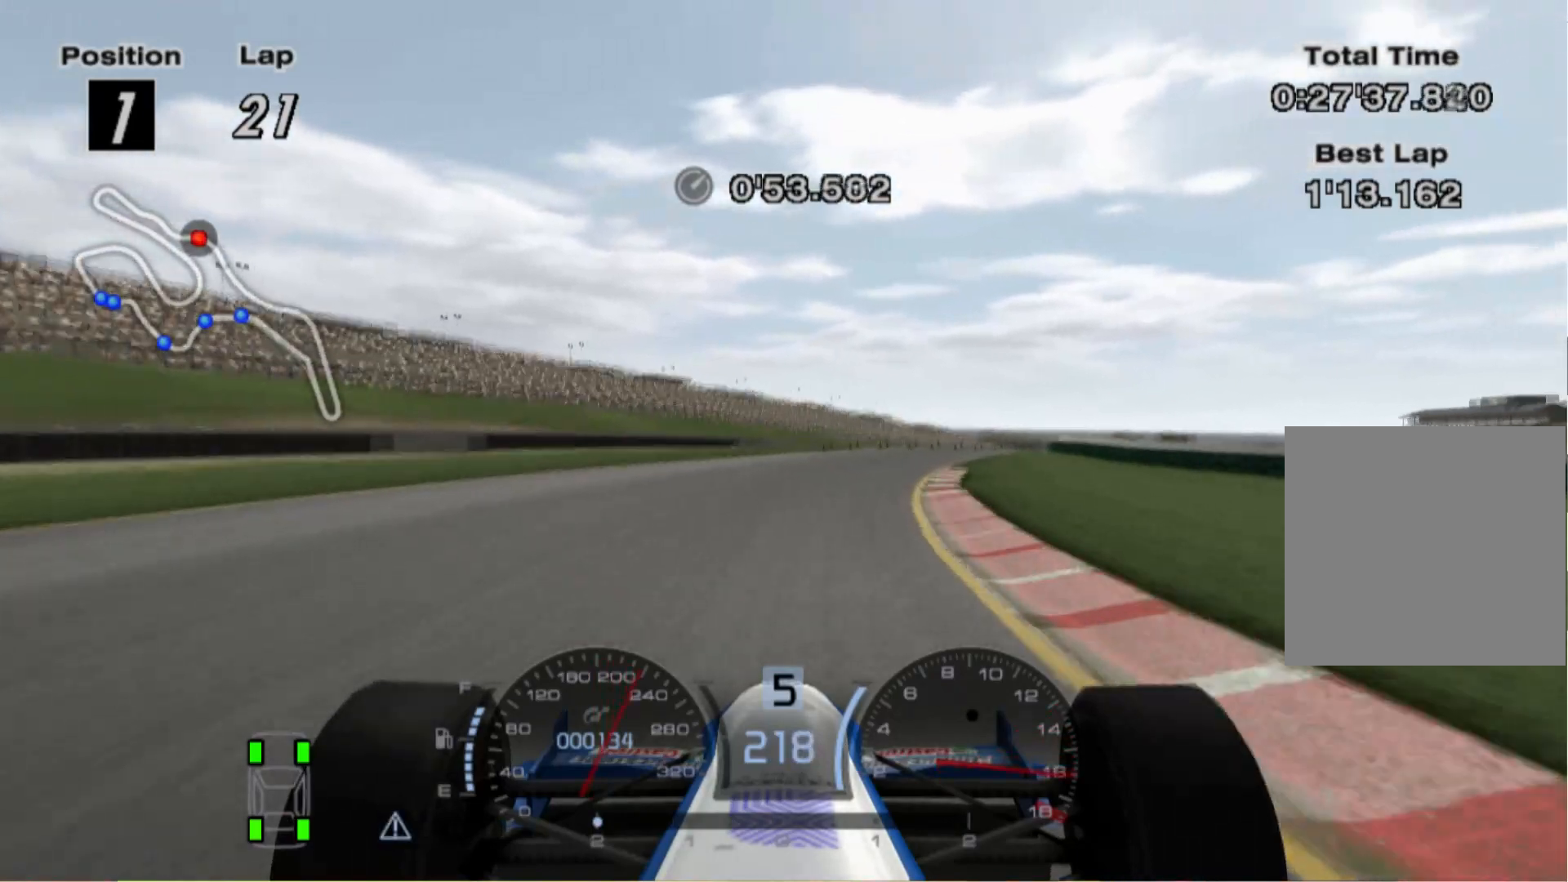
{"buttons": [], "left_stick": "right", "right_stick": "center", "events": []}
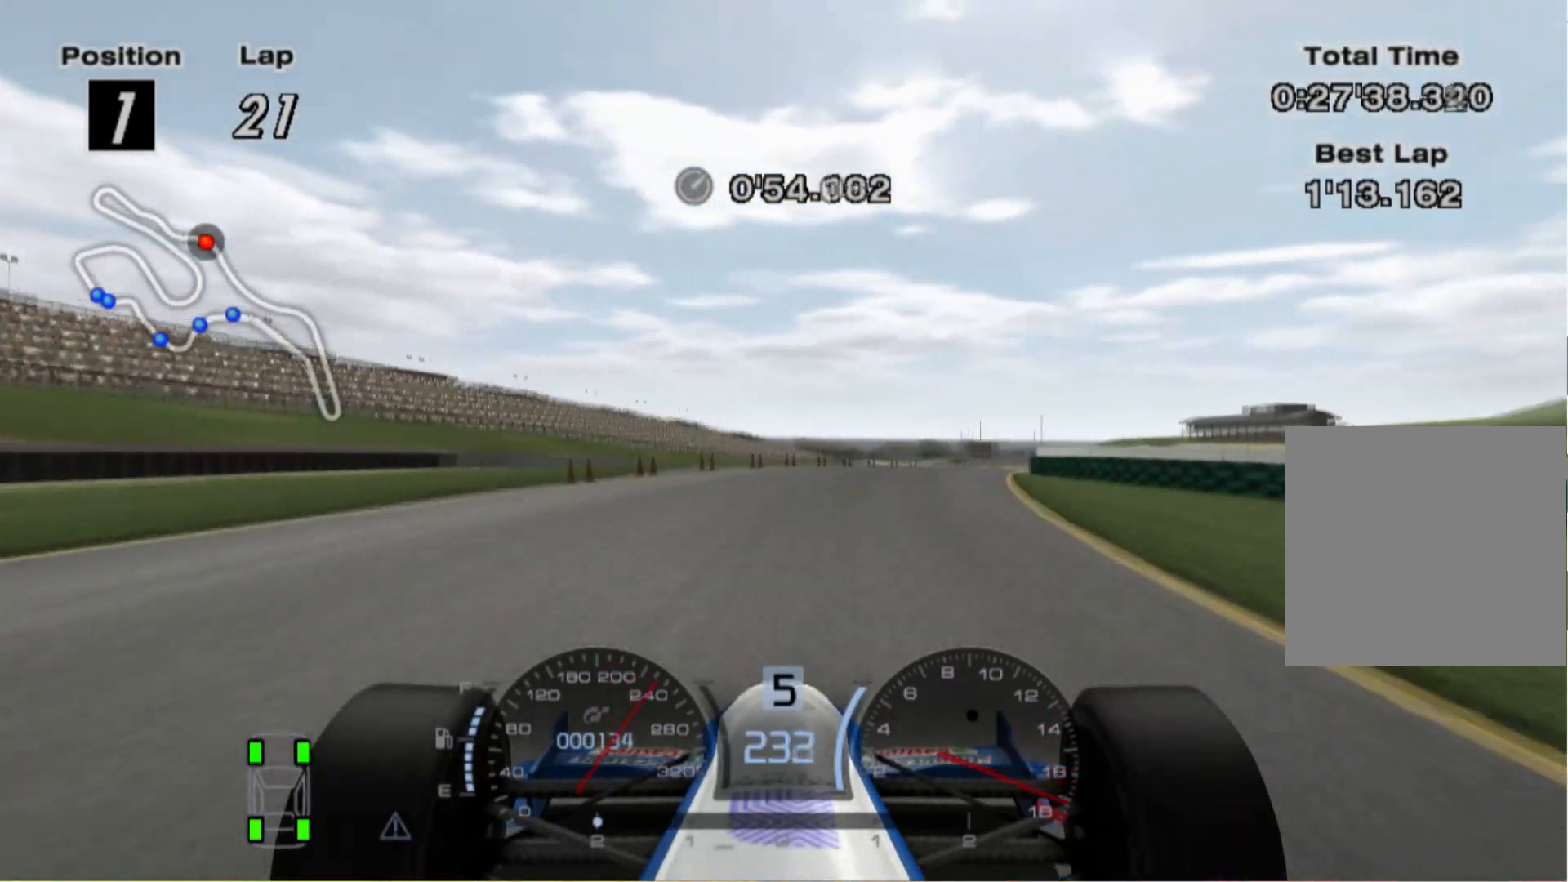
{"buttons": [], "left_stick": "right", "right_stick": "center", "events": [[140, "A", "down"], [300, "A", "up"]]}
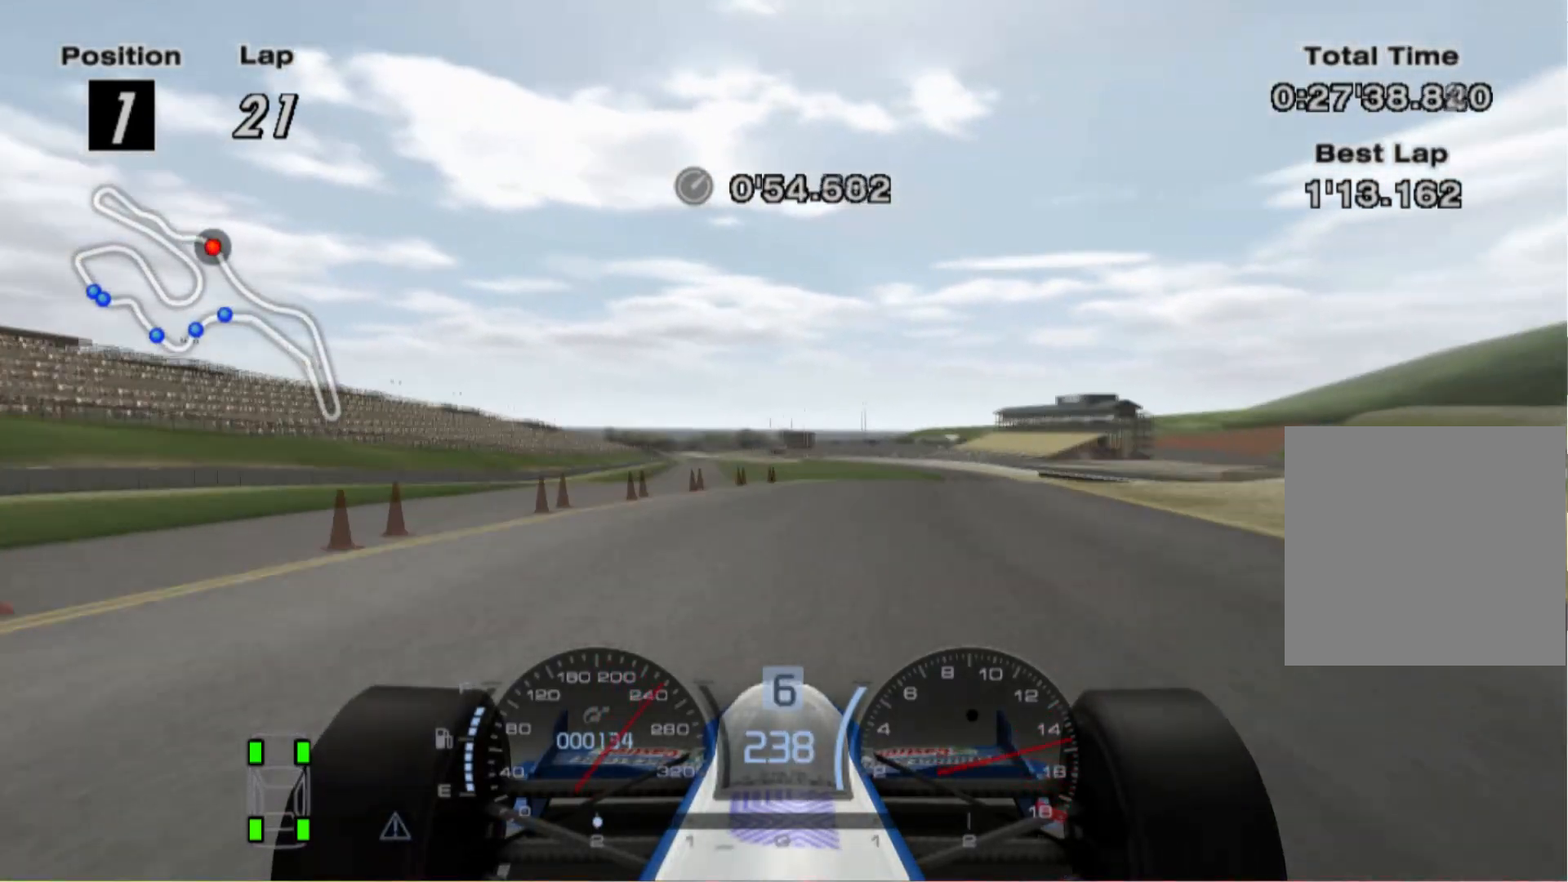
{"buttons": [], "left_stick": "right", "right_stick": "center", "events": []}
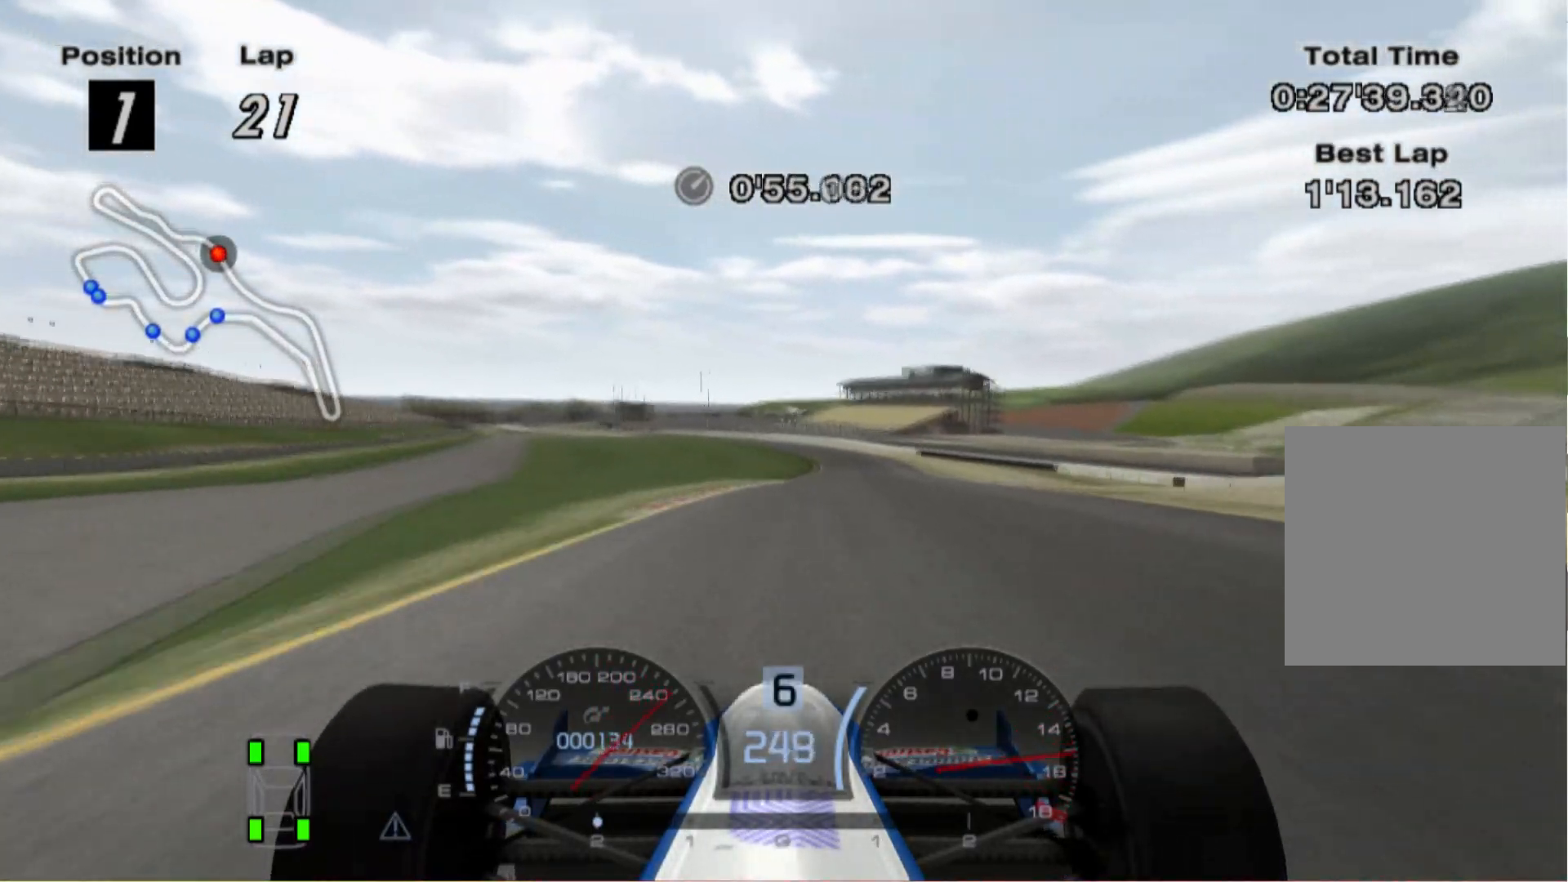
{"buttons": [], "left_stick": "center", "right_stick": "center", "events": [[40, "left_stick", "center"]]}
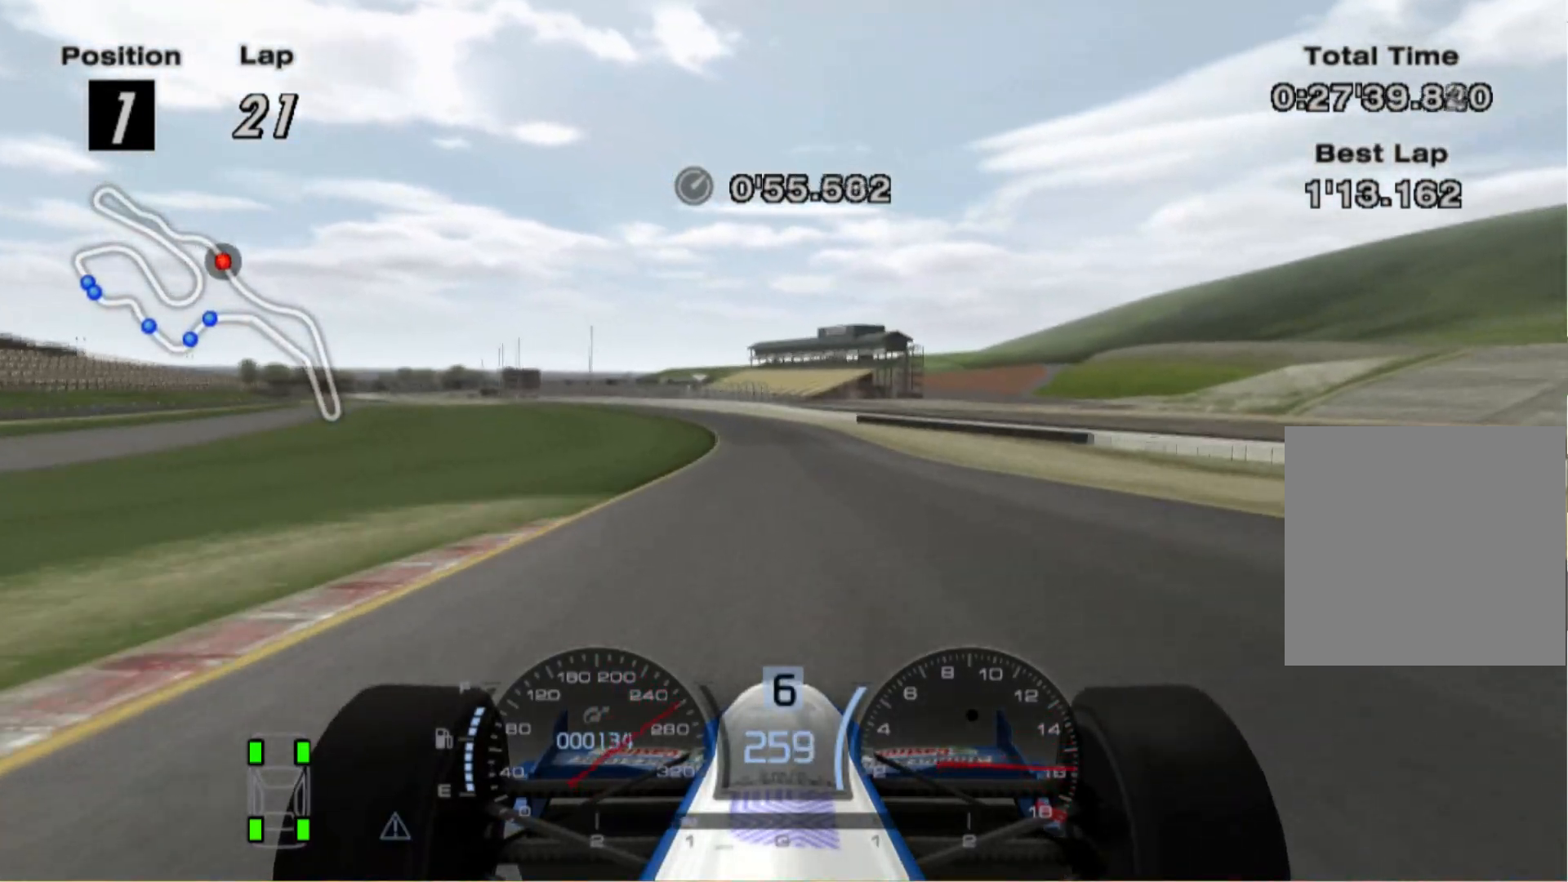
{"buttons": [], "left_stick": "left", "right_stick": "center", "events": [[120, "left_stick", "left"]]}
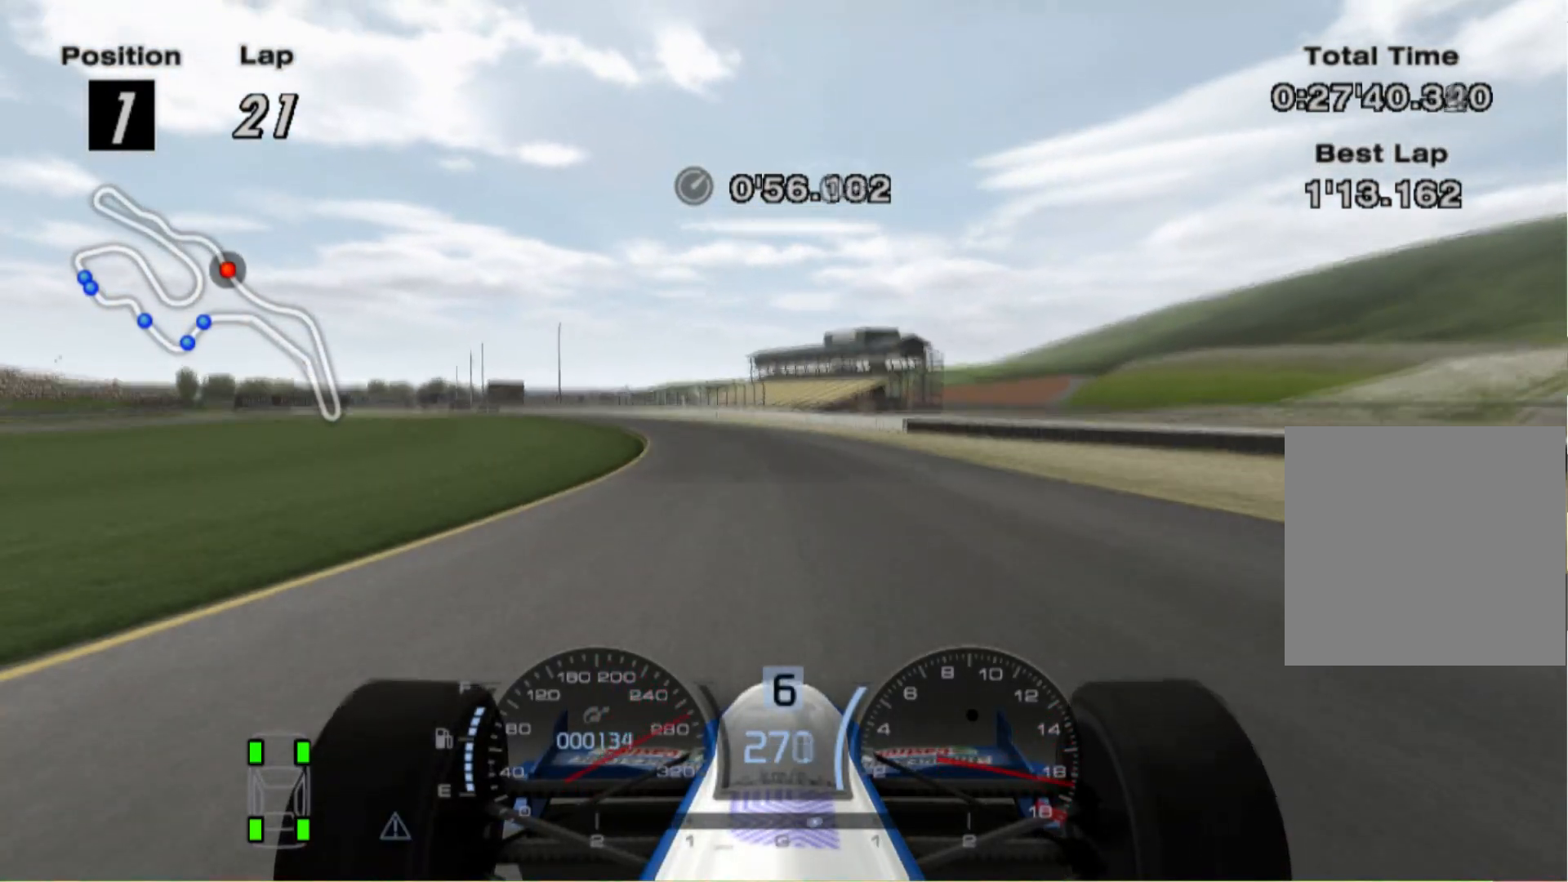
{"buttons": [], "left_stick": "left", "right_stick": "center", "events": []}
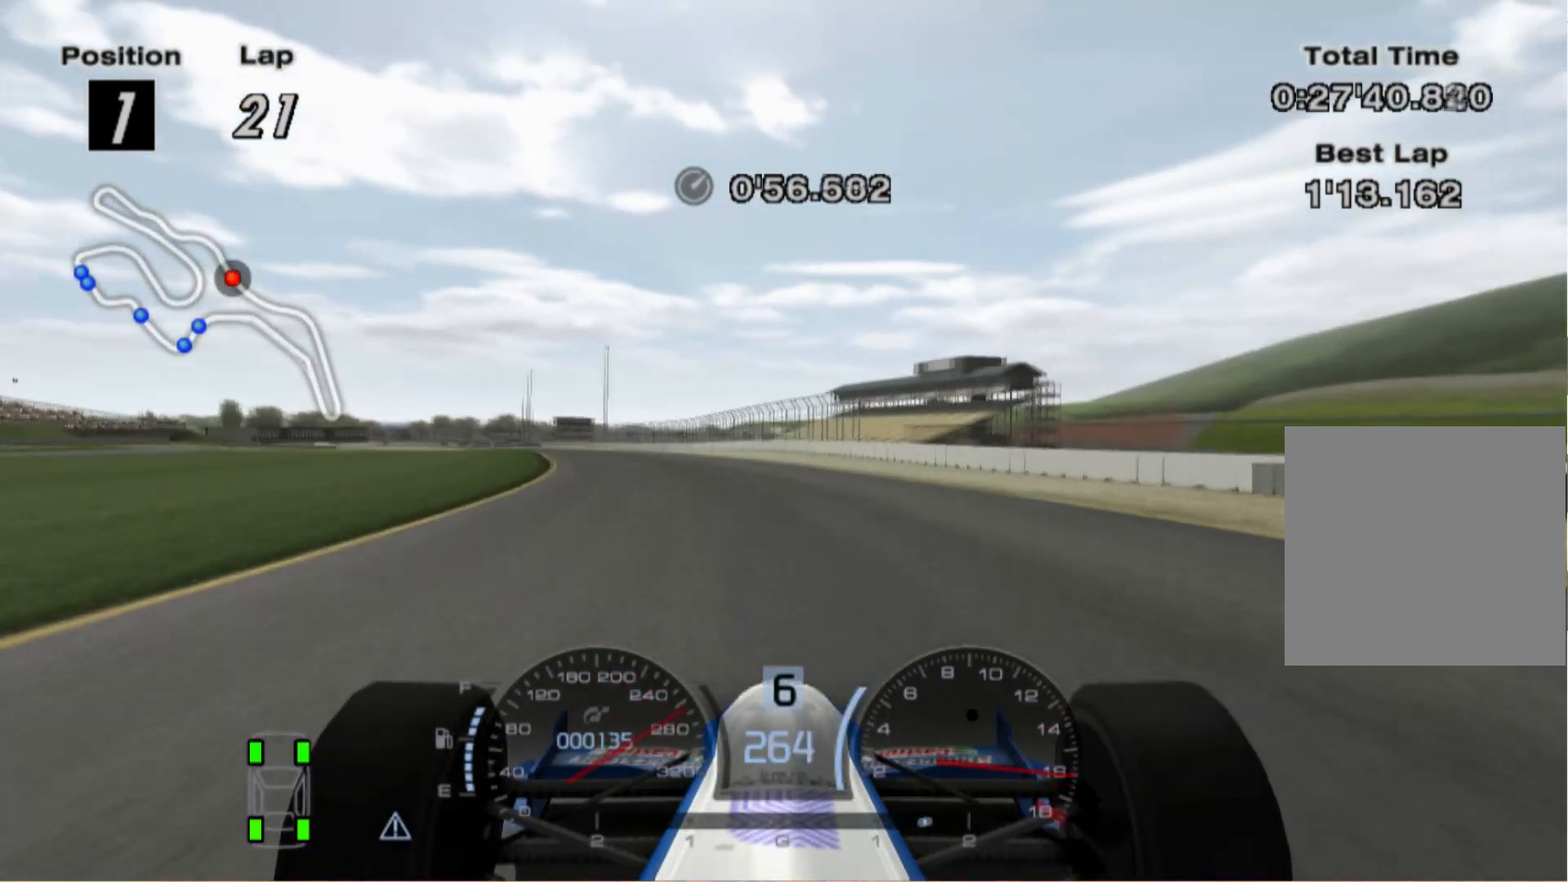
{"buttons": [], "left_stick": "left", "right_stick": "center", "events": []}
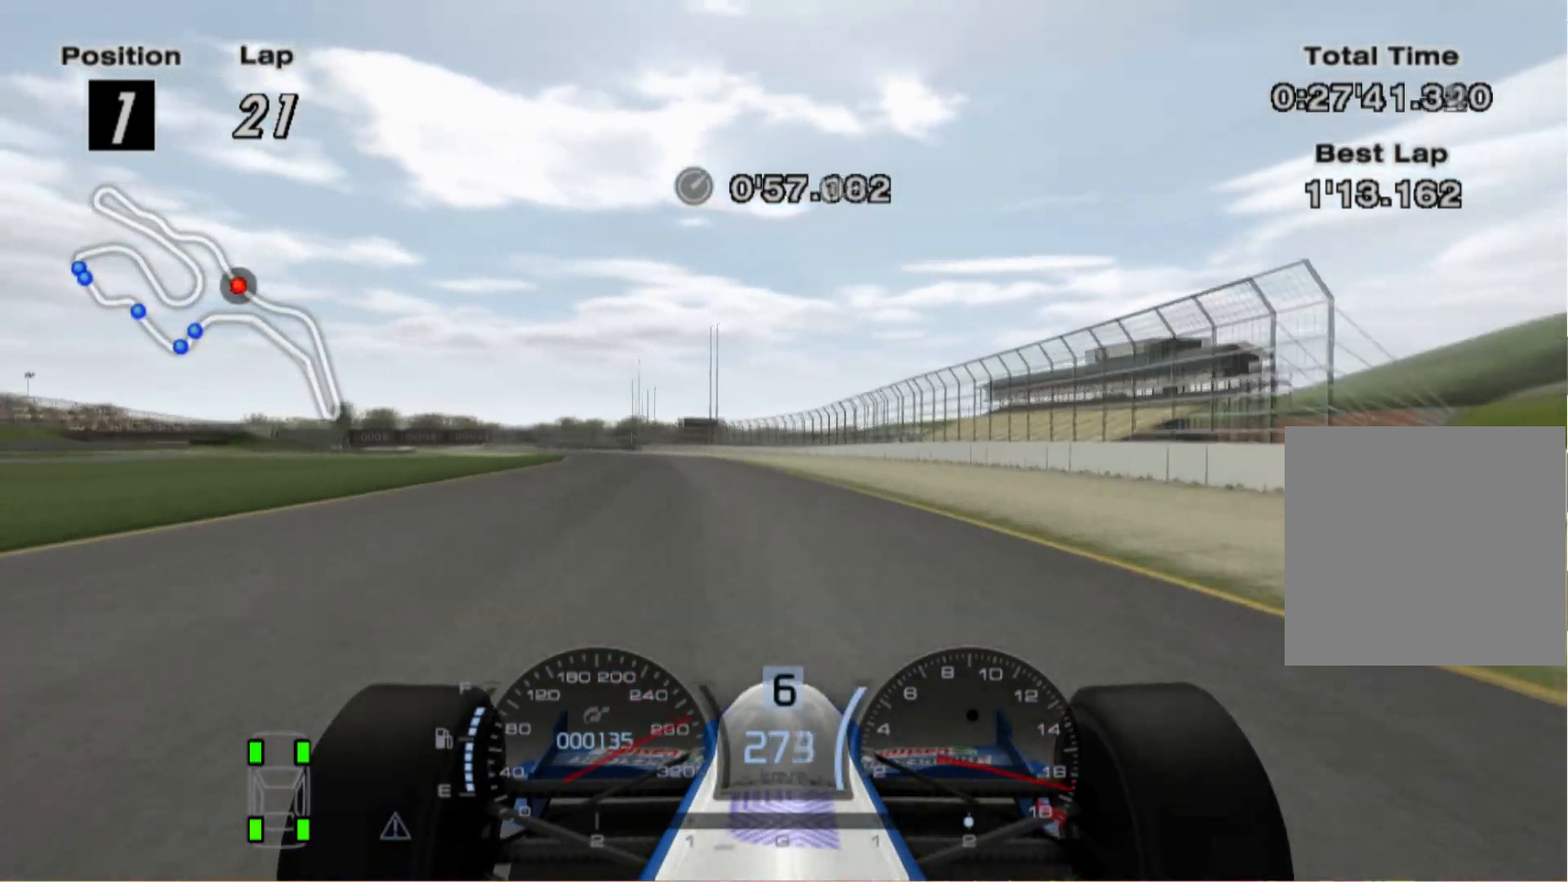
{"buttons": [], "left_stick": "left", "right_stick": "center", "events": []}
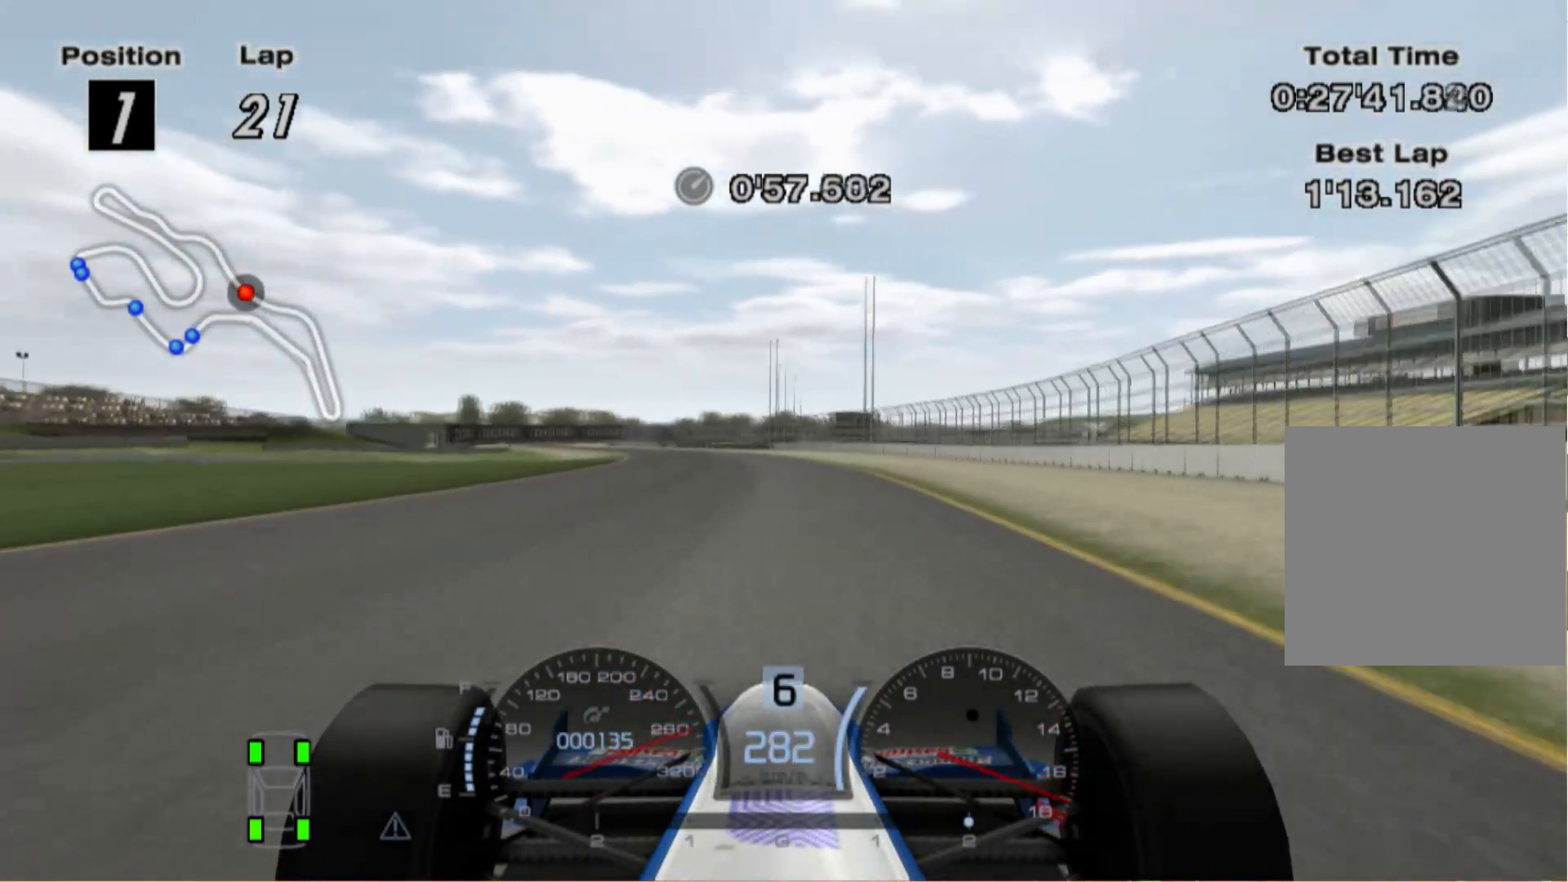
{"buttons": [], "left_stick": "center", "right_stick": "center", "events": [[60, "A", "down"], [180, "A", "up"], [300, "left_stick", "center"]]}
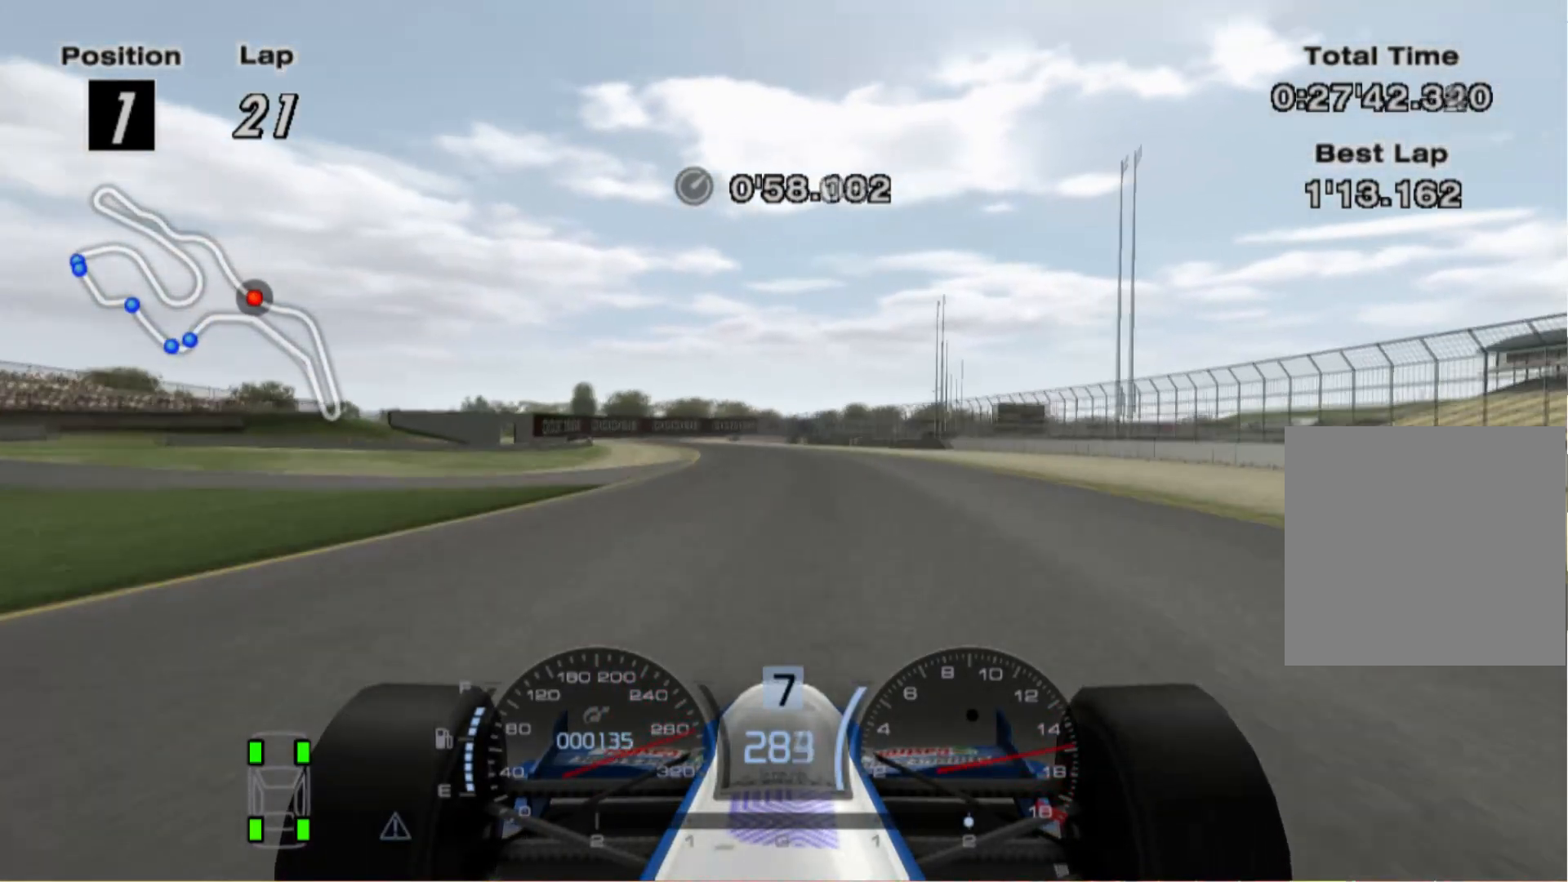
{"buttons": [], "left_stick": "left", "right_stick": "center", "events": [[260, "left_stick", "left"]]}